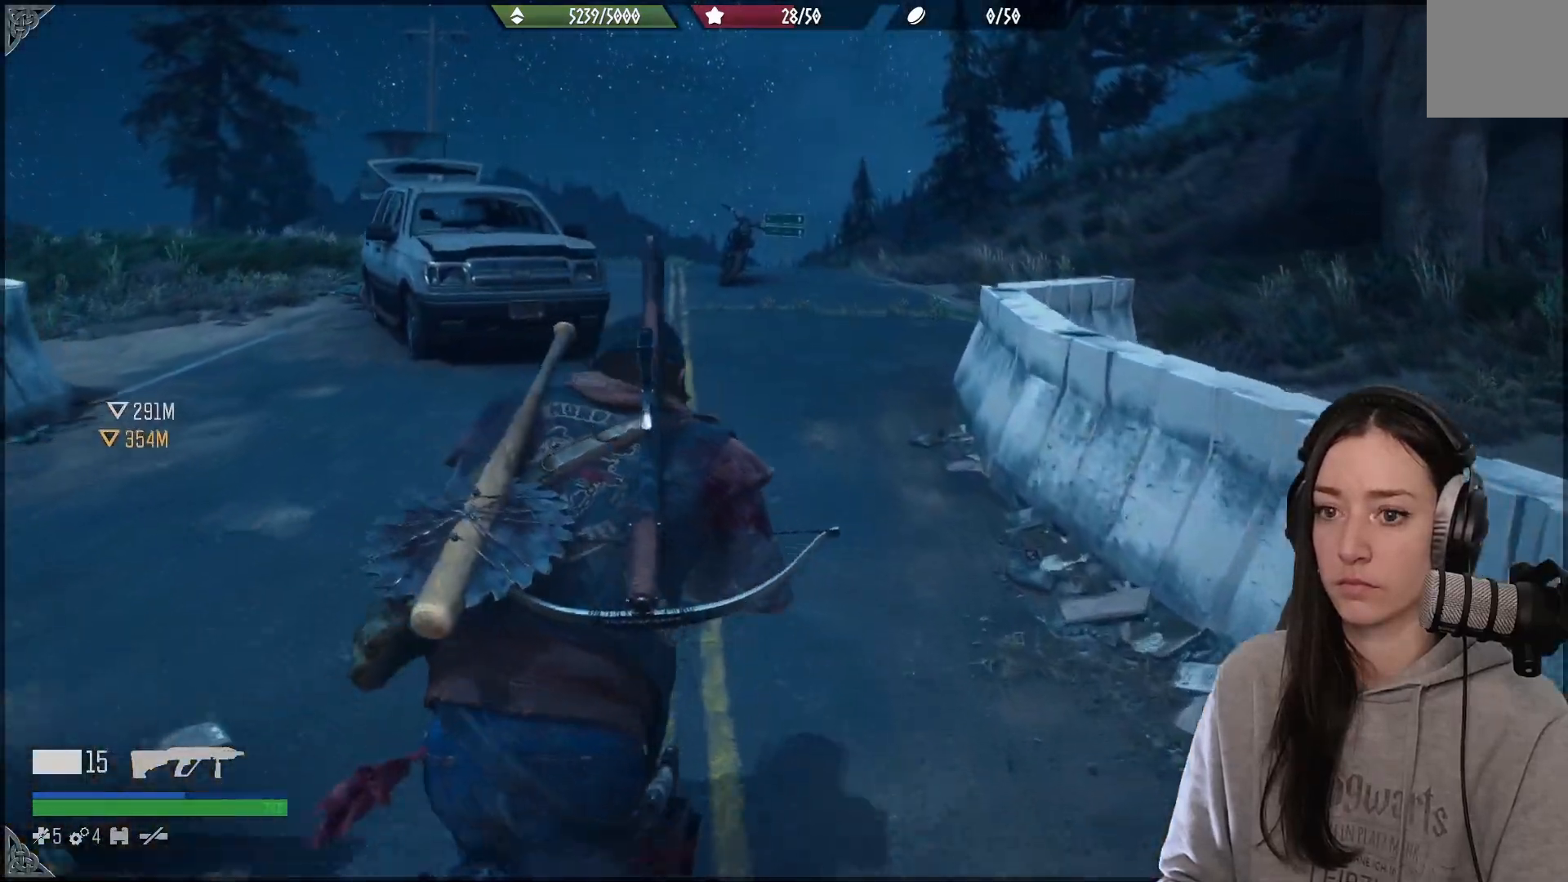
Gameplay with a controller (Xbox layout); each line is a JSON object with the inputs held at the frame after it. "events" lists button and stick changes between this image and that frame as [ms after this image, input, new state], when the widget could be followed in between.
{"buttons": [], "left_stick": "up", "right_stick": "center", "events": []}
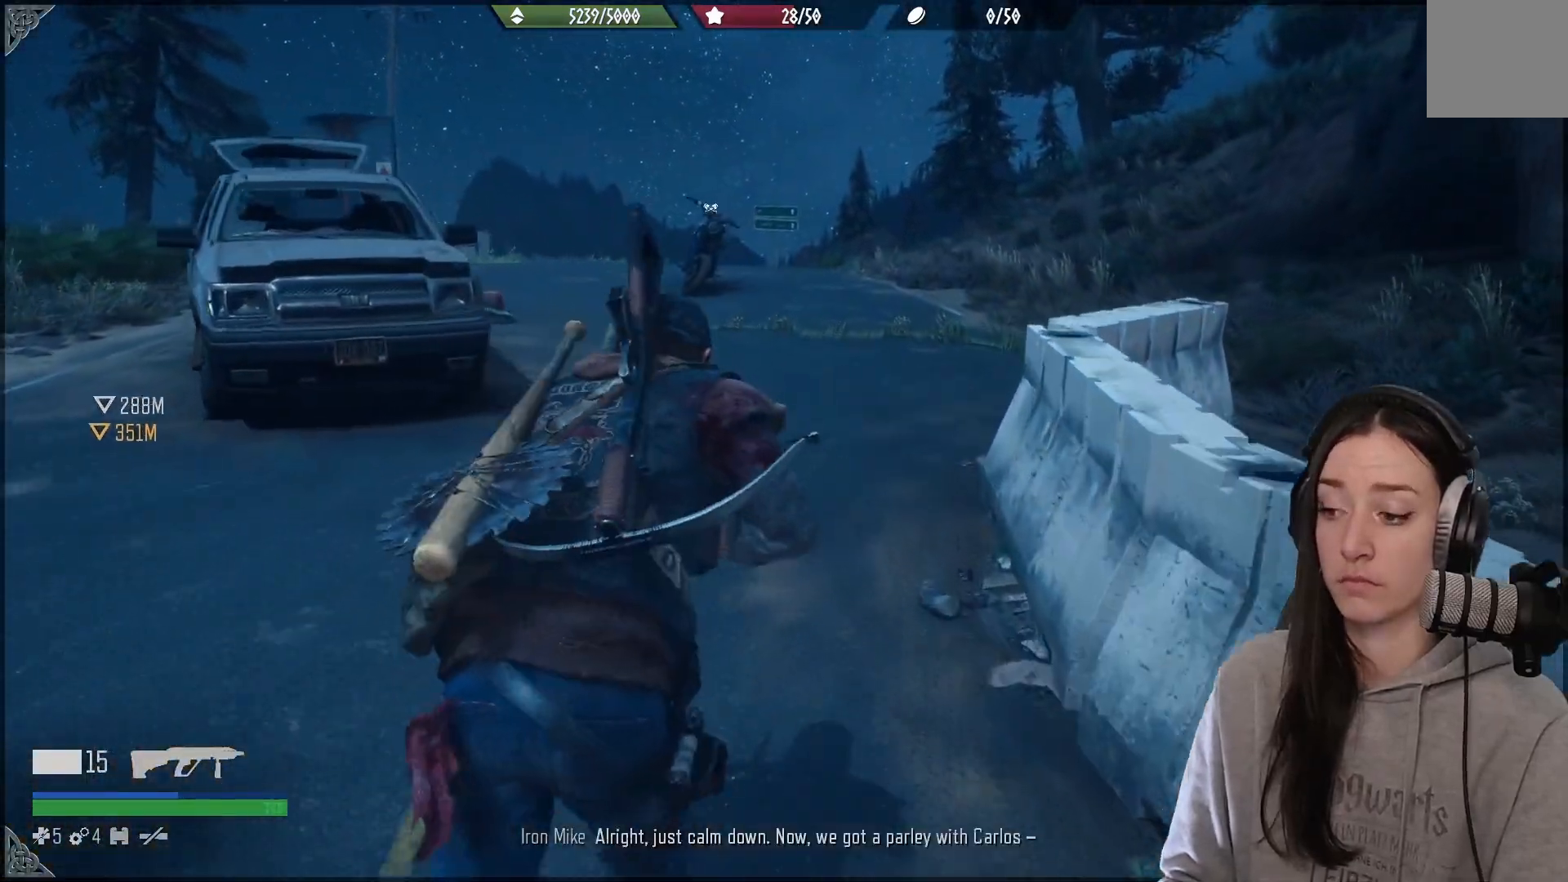
{"buttons": [], "left_stick": "up", "right_stick": "center", "events": []}
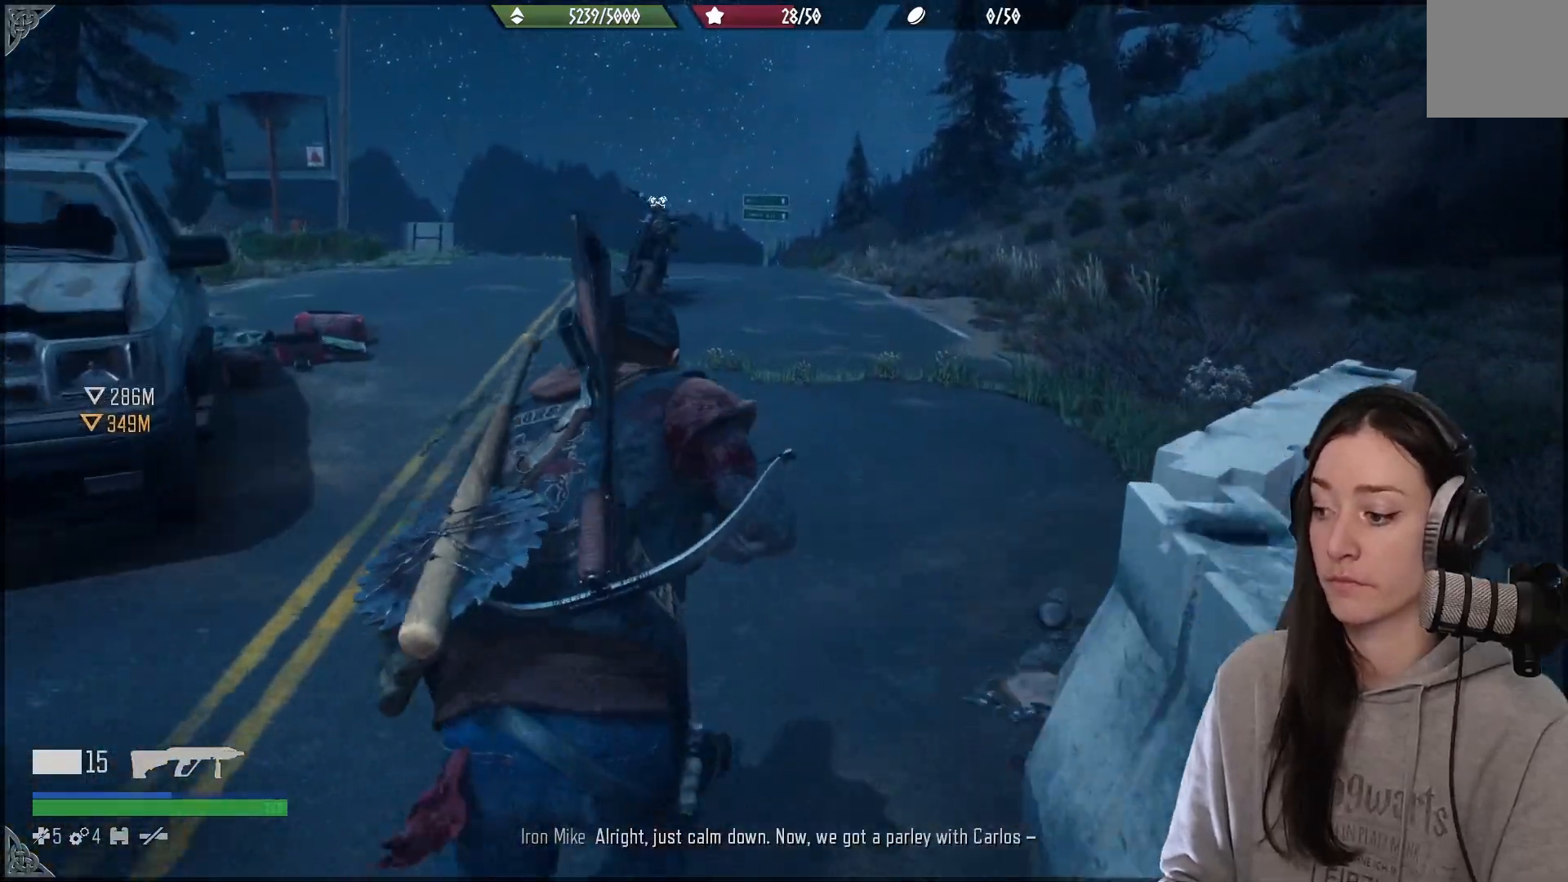
{"buttons": [], "left_stick": "up", "right_stick": "down", "events": [[500, "right_stick", "down"]]}
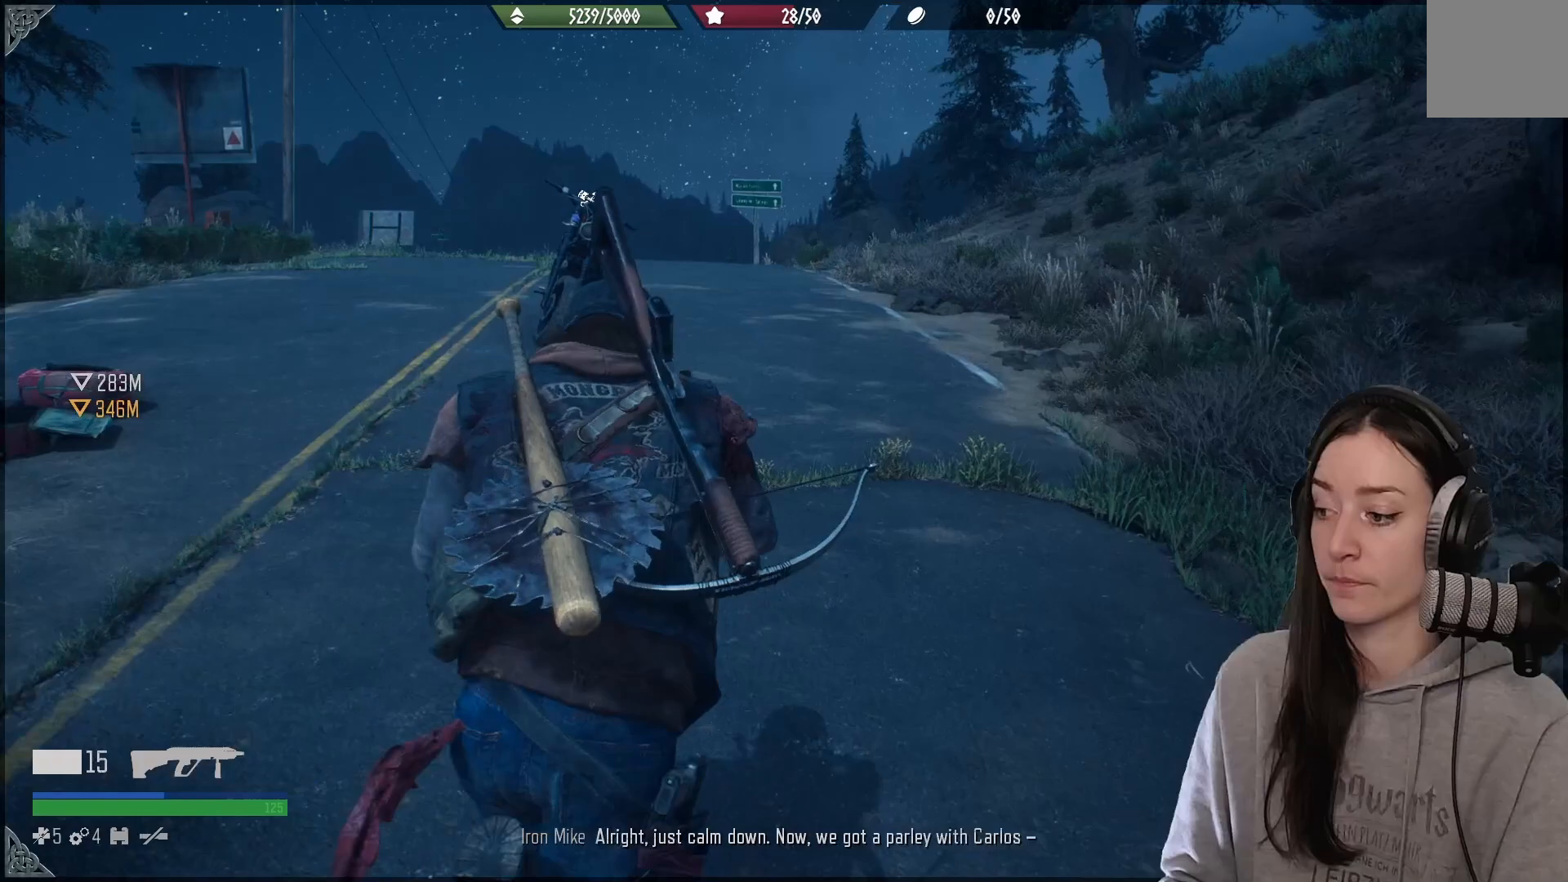
{"buttons": [], "left_stick": "up", "right_stick": "left", "events": [[50, "right_stick", "down-left"], [333, "right_stick", "left"]]}
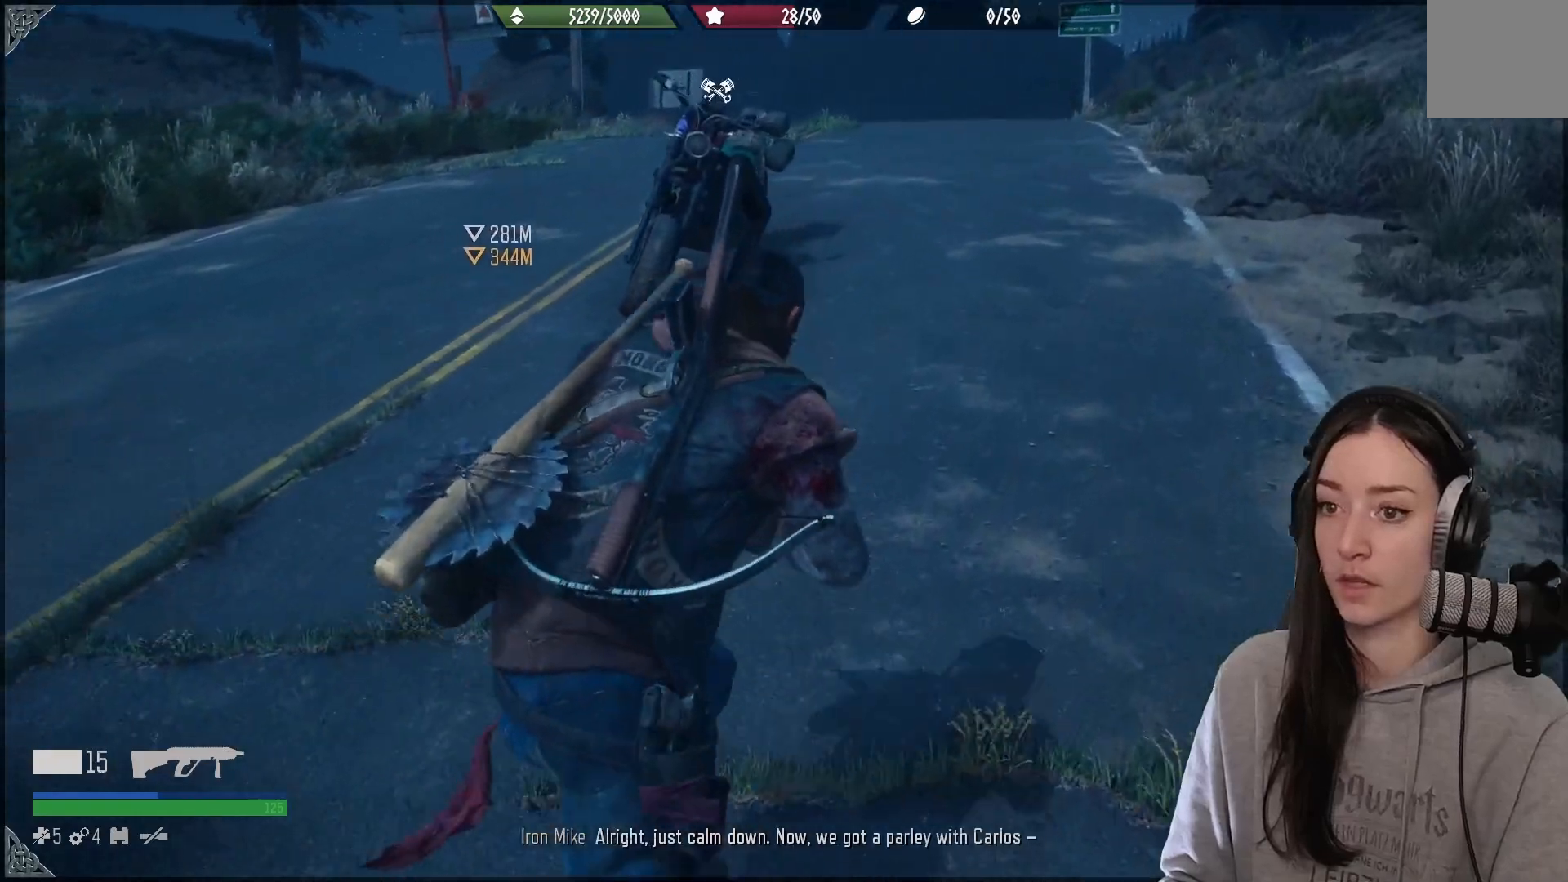
{"buttons": [], "left_stick": "up", "right_stick": "left", "events": []}
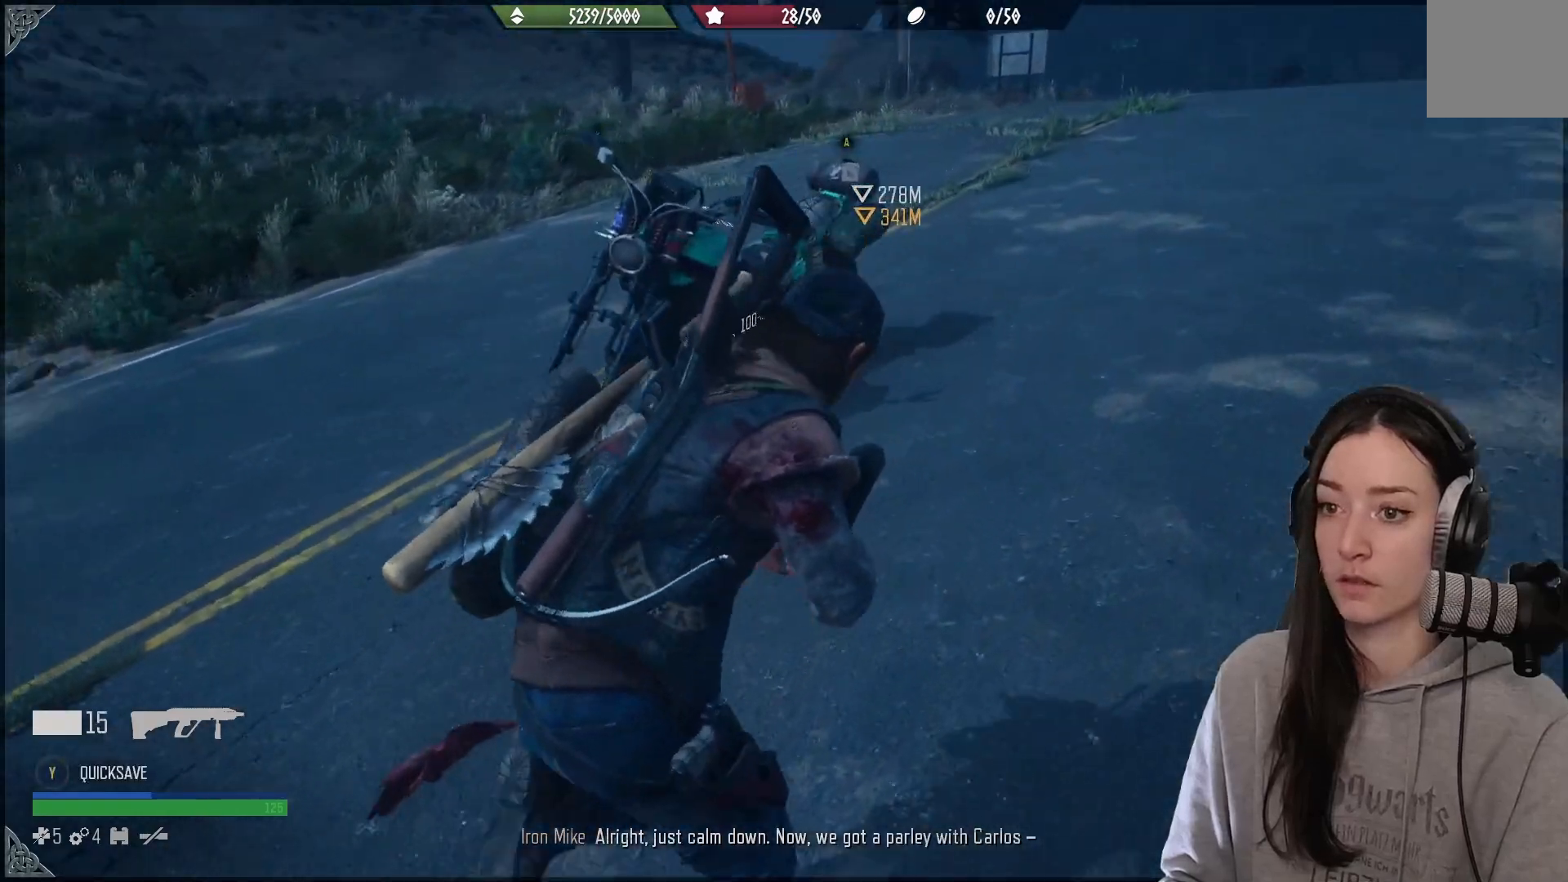
{"buttons": [], "left_stick": "center", "right_stick": "center", "events": [[333, "left_stick", "center"], [383, "right_stick", "center"]]}
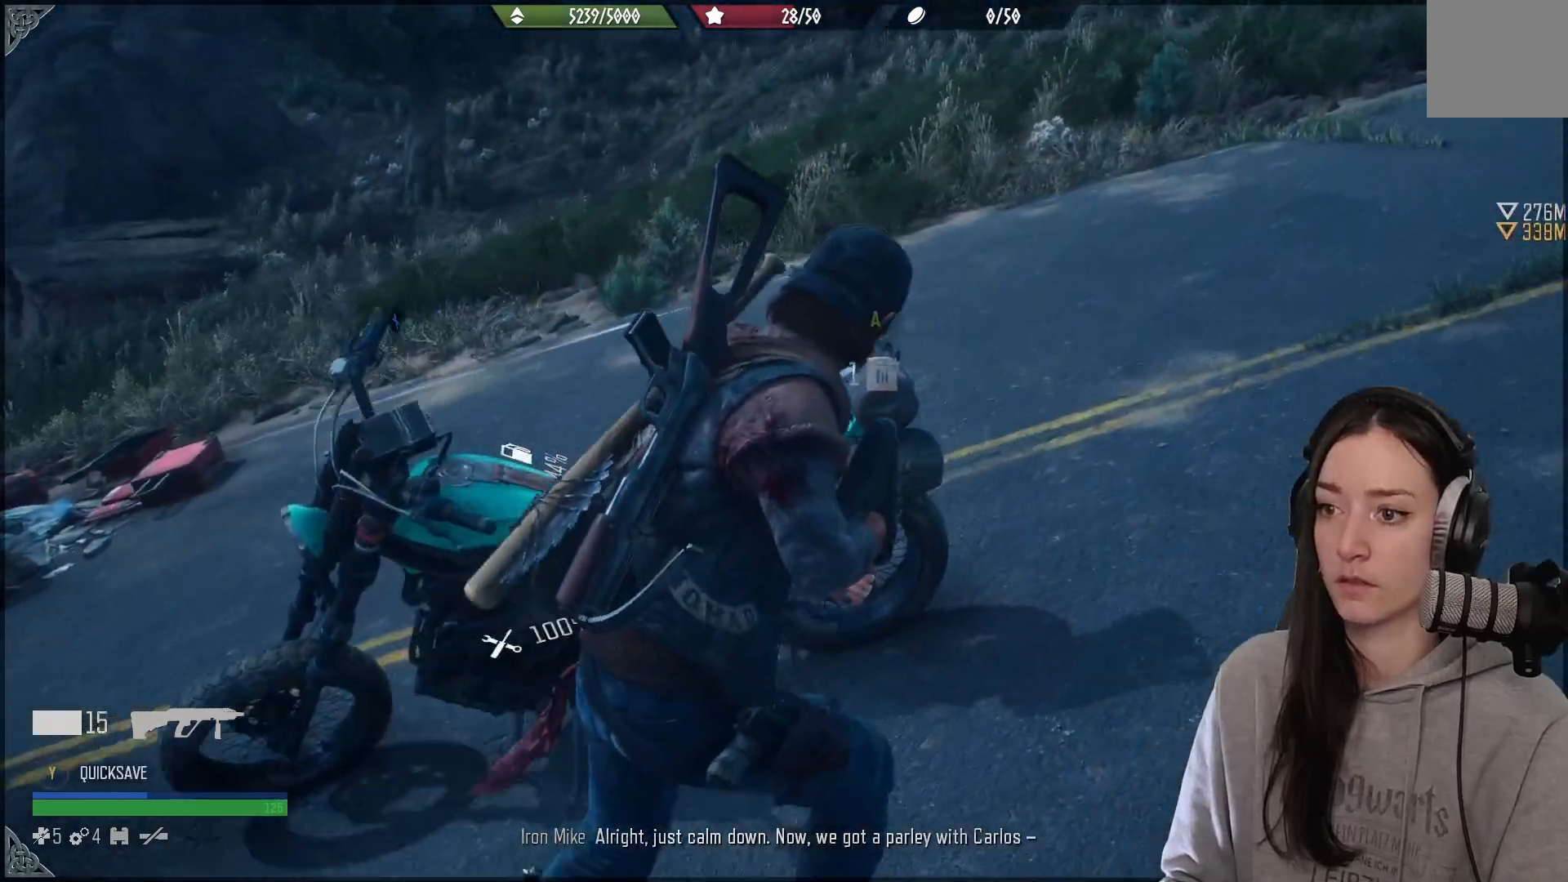
{"buttons": [], "left_stick": "center", "right_stick": "center", "events": [[50, "right_stick", "down-left"], [300, "right_stick", "left"], [483, "right_stick", "center"]]}
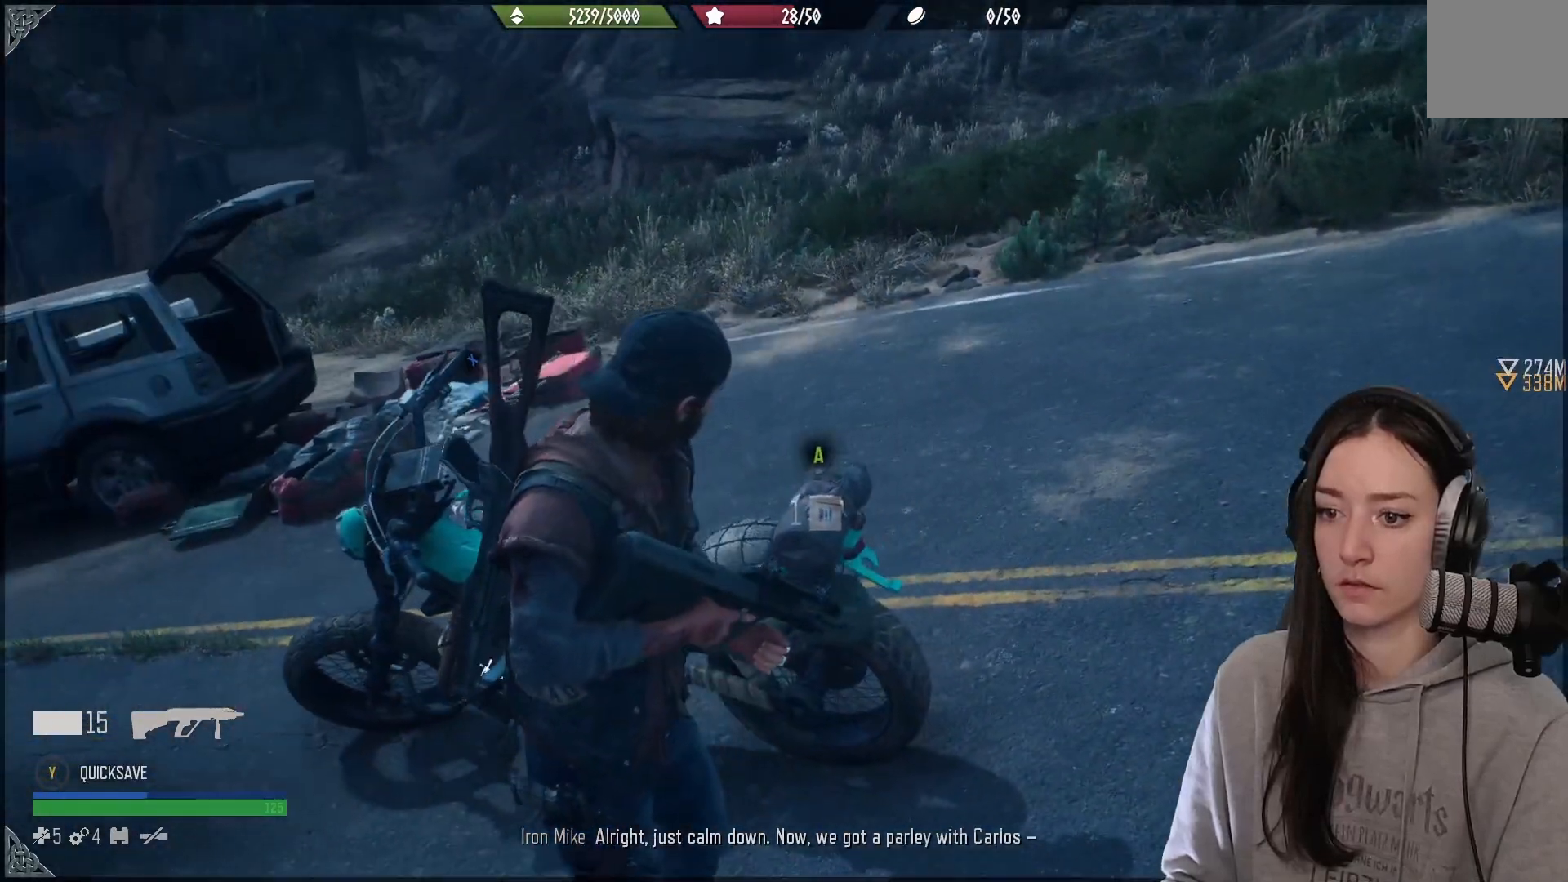
{"buttons": ["A"], "left_stick": "center", "right_stick": "center", "events": [[183, "A", "down"]]}
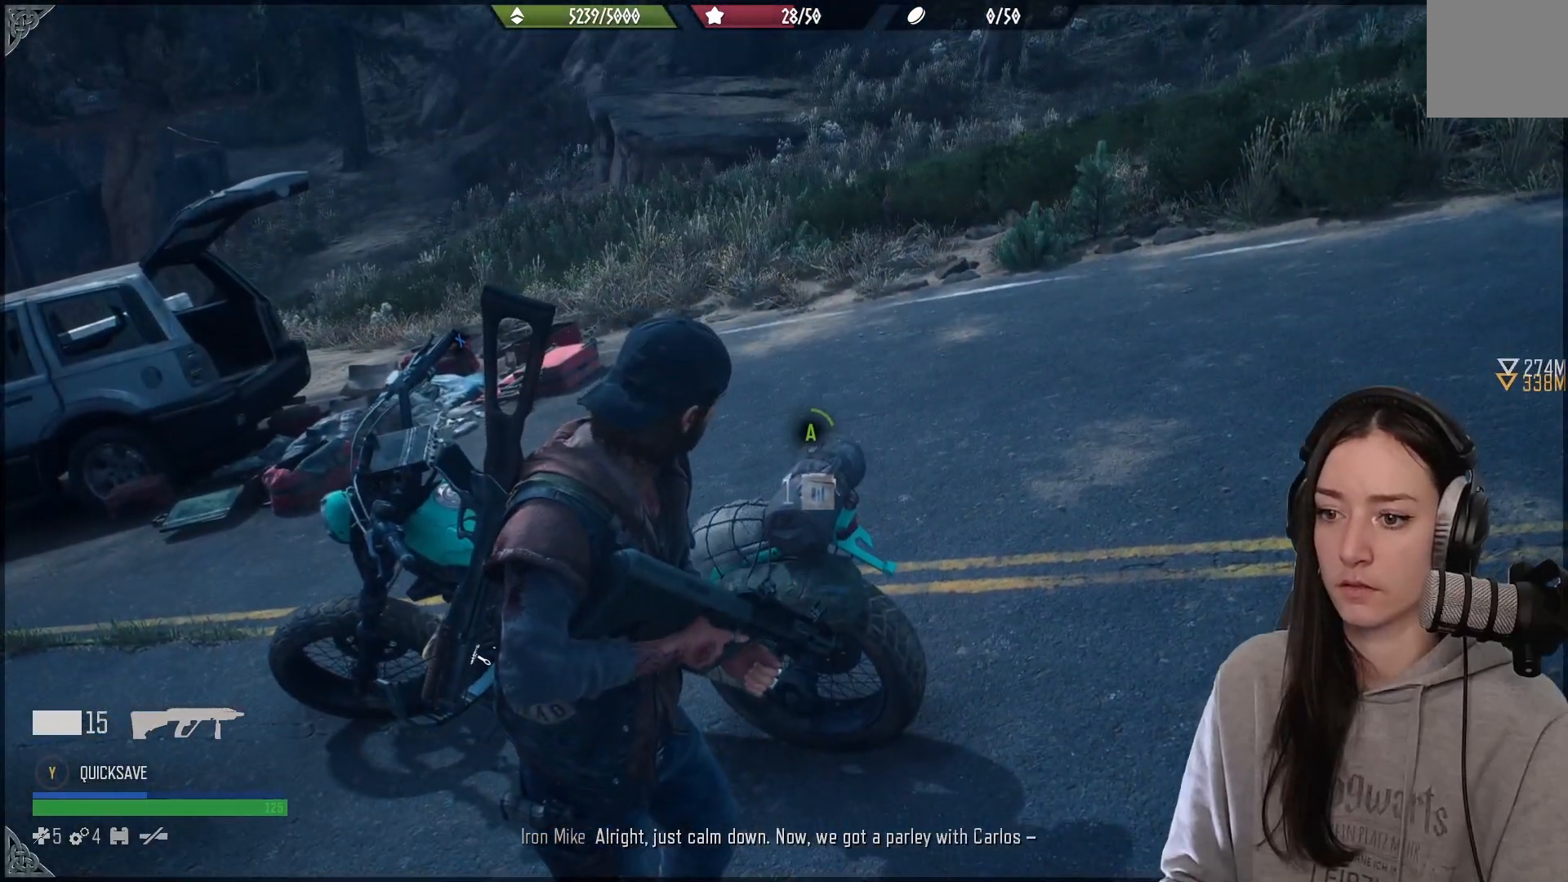
{"buttons": ["A"], "left_stick": "center", "right_stick": "center", "events": []}
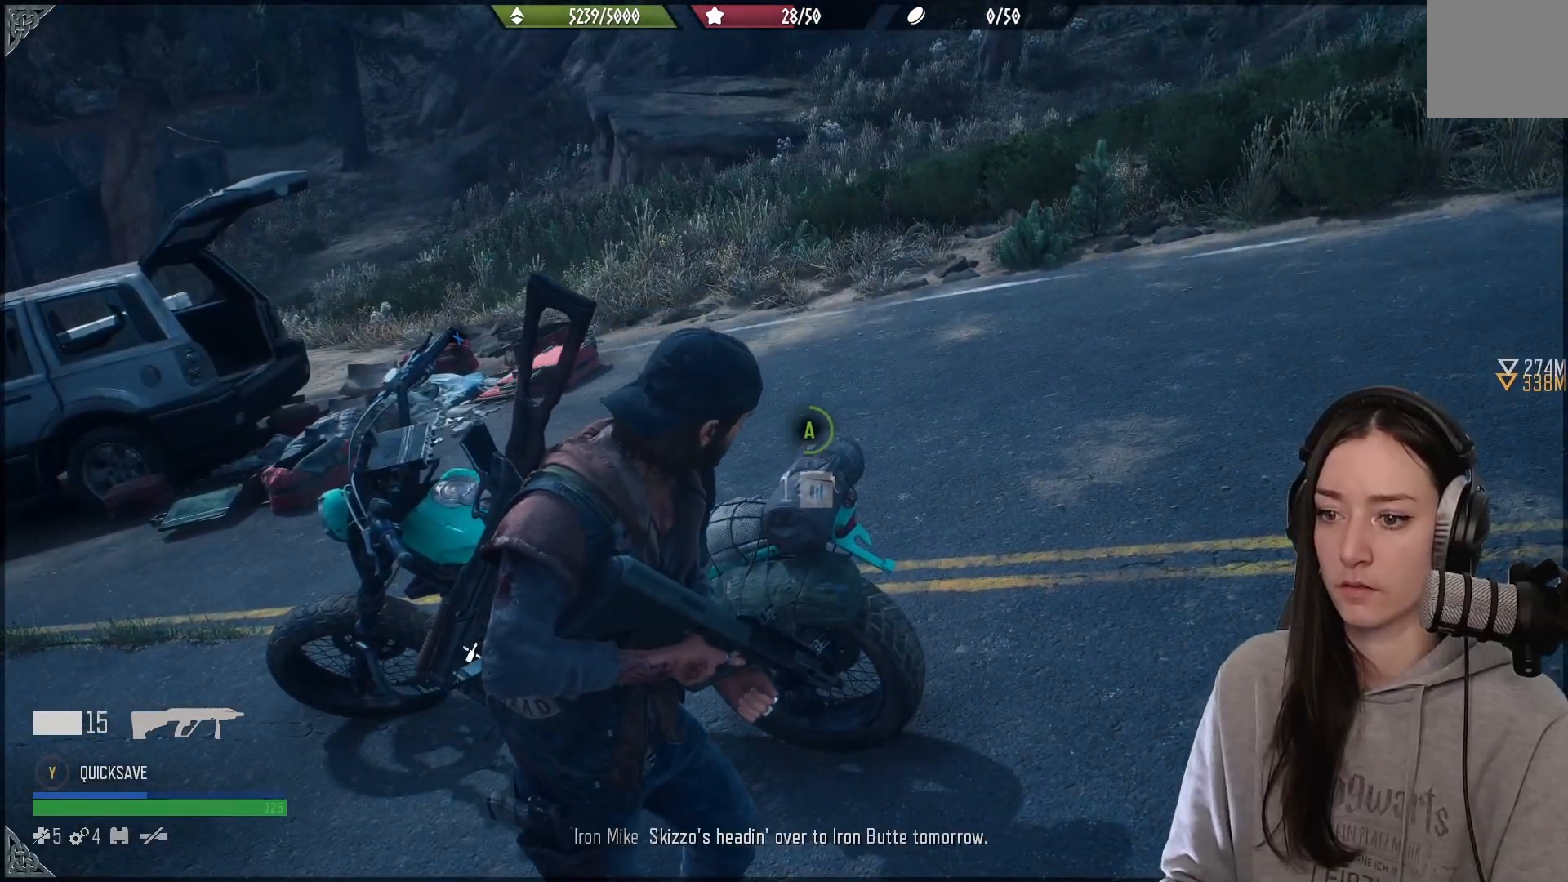
{"buttons": ["A"], "left_stick": "center", "right_stick": "center", "events": []}
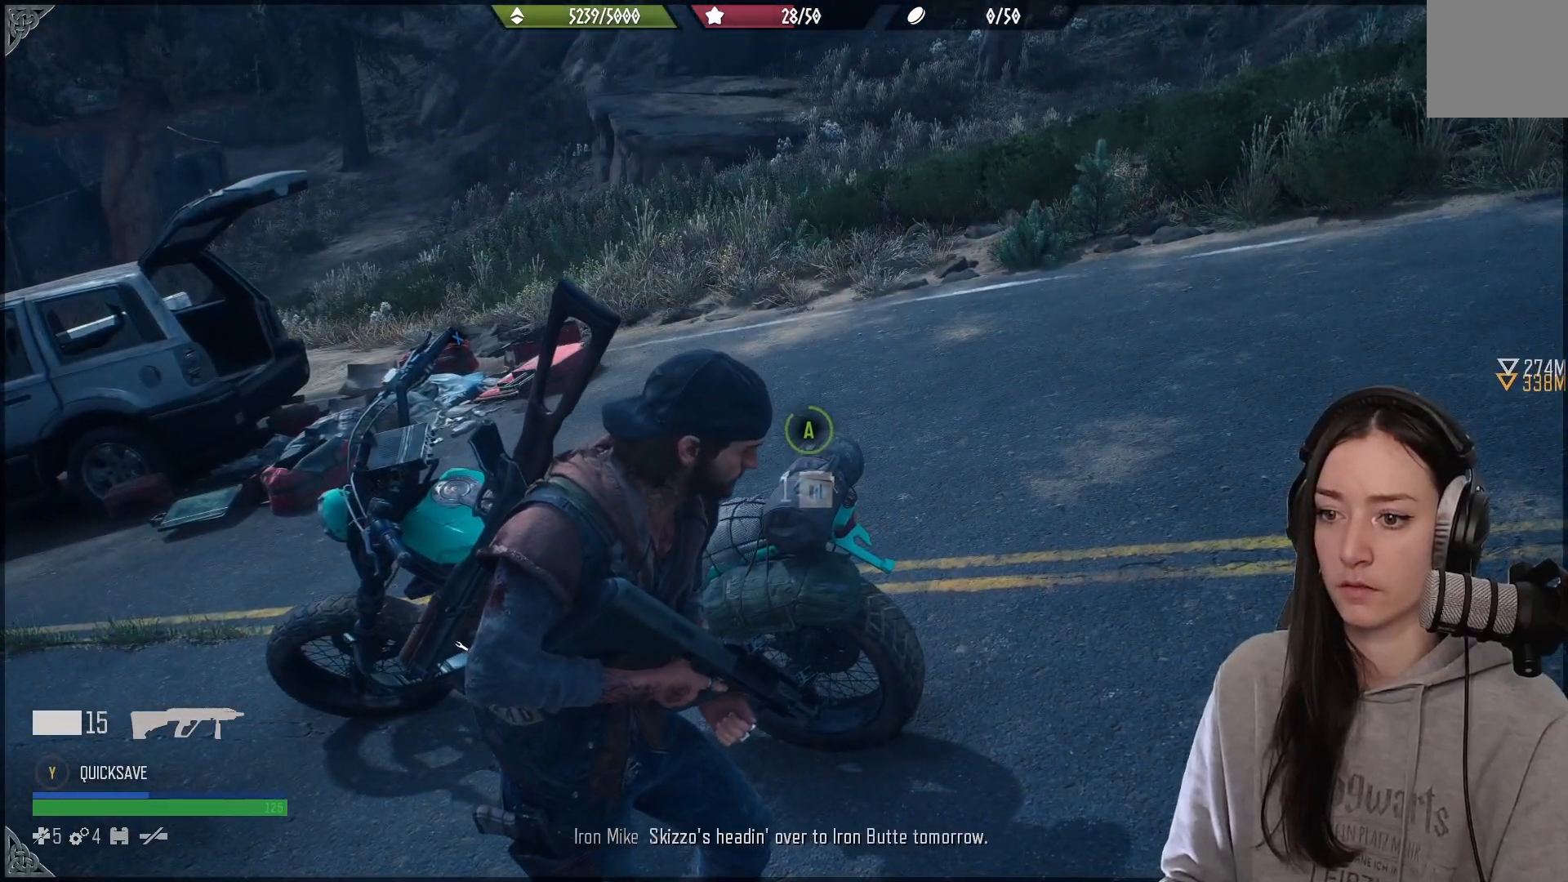
{"buttons": ["A"], "left_stick": "center", "right_stick": "center", "events": []}
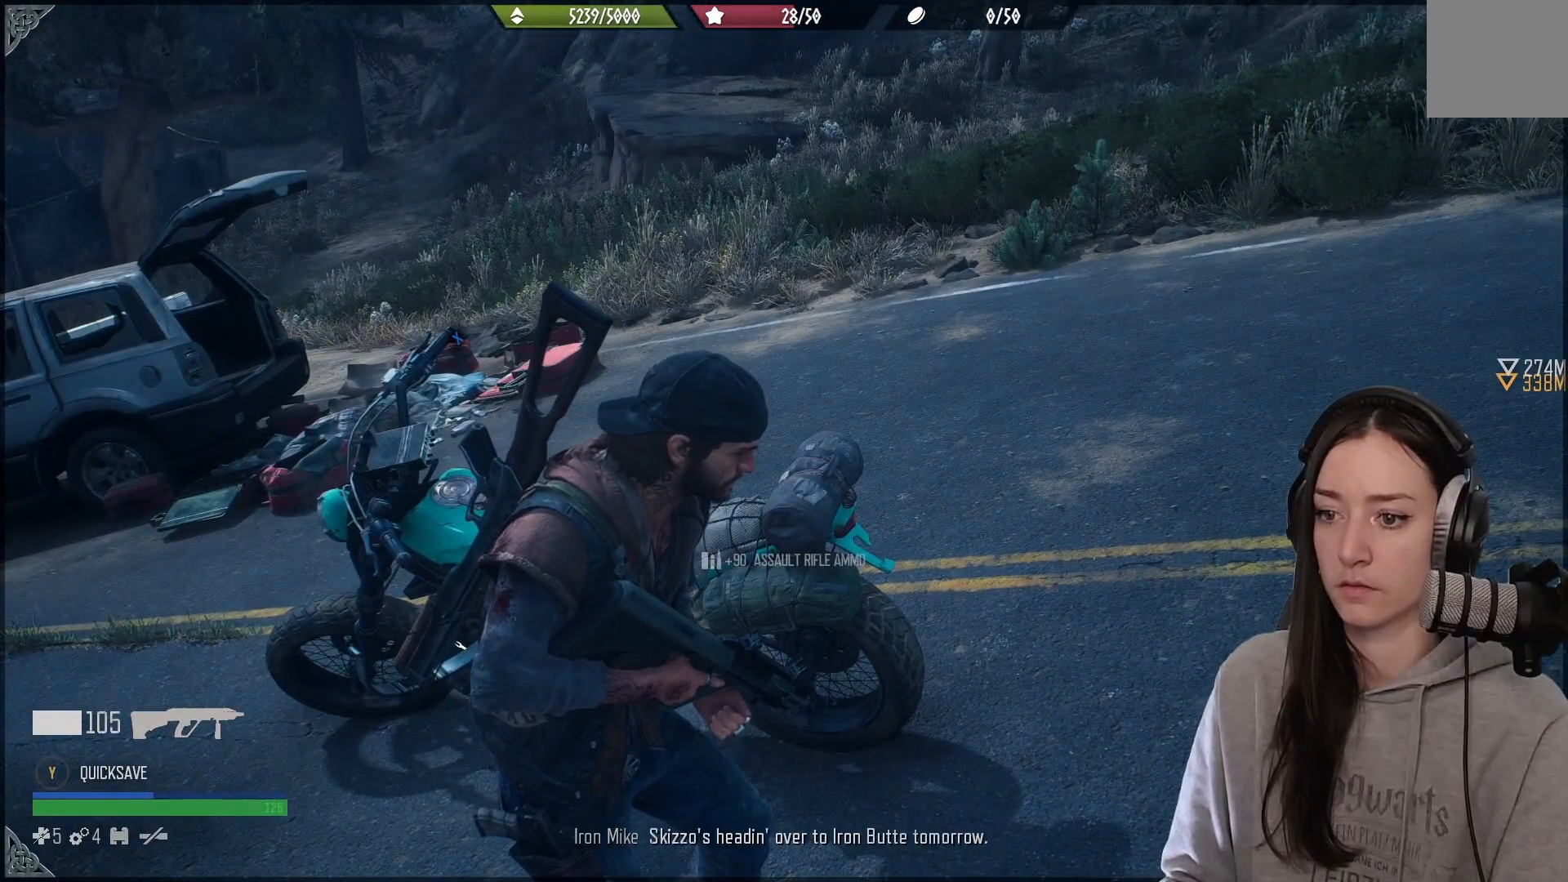
{"buttons": [], "left_stick": "center", "right_stick": "down-left", "events": [[117, "A", "up"], [417, "right_stick", "down-left"]]}
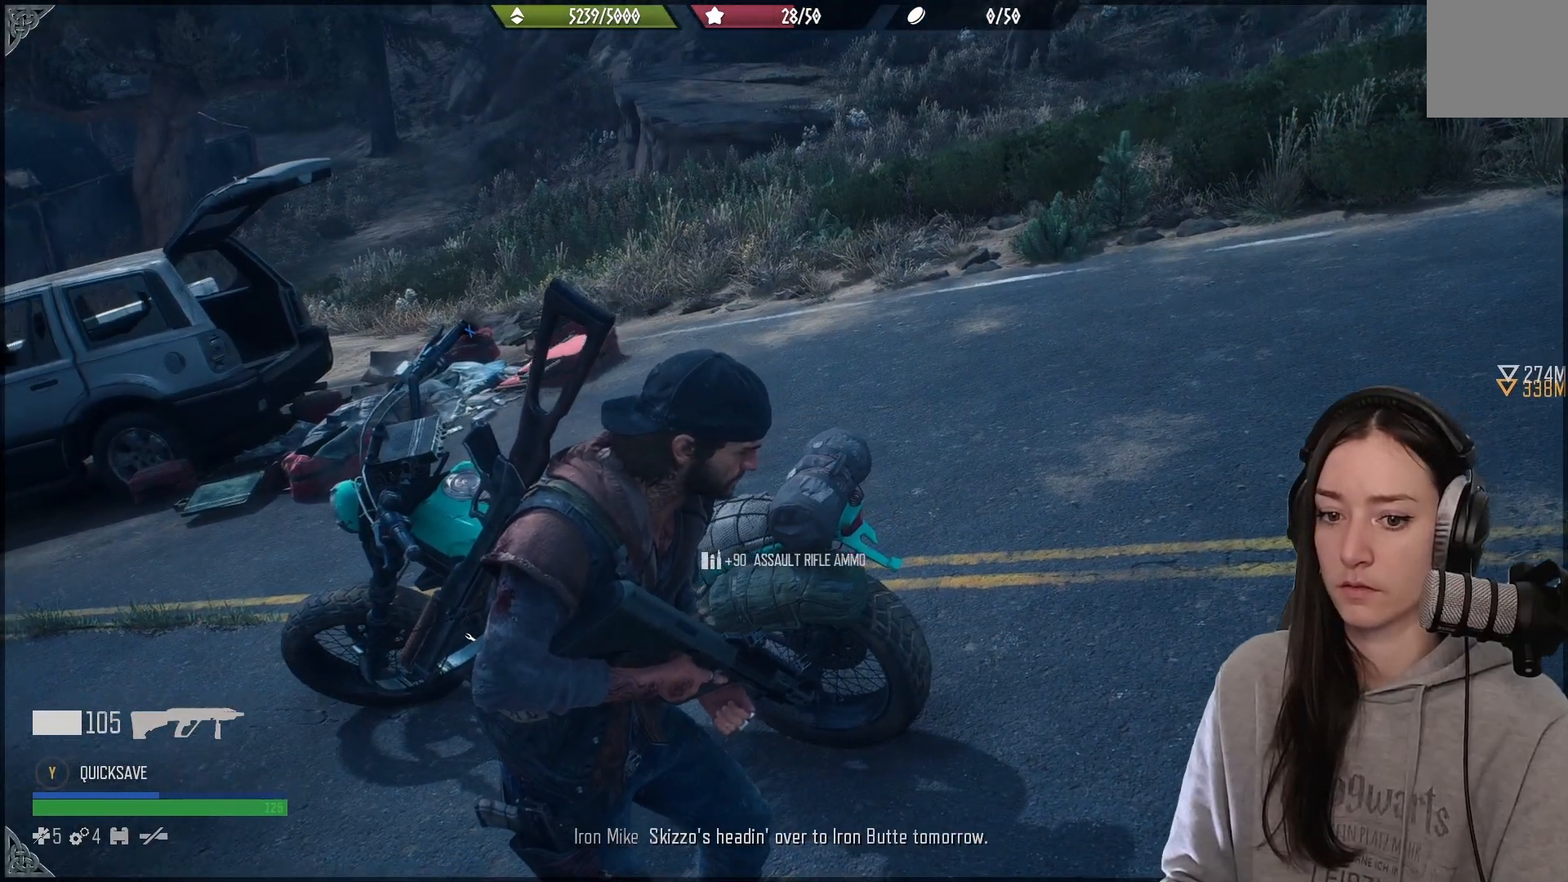
{"buttons": [], "left_stick": "up-left", "right_stick": "center", "events": [[117, "left_stick", "up"], [300, "right_stick", "center"], [500, "left_stick", "up-left"]]}
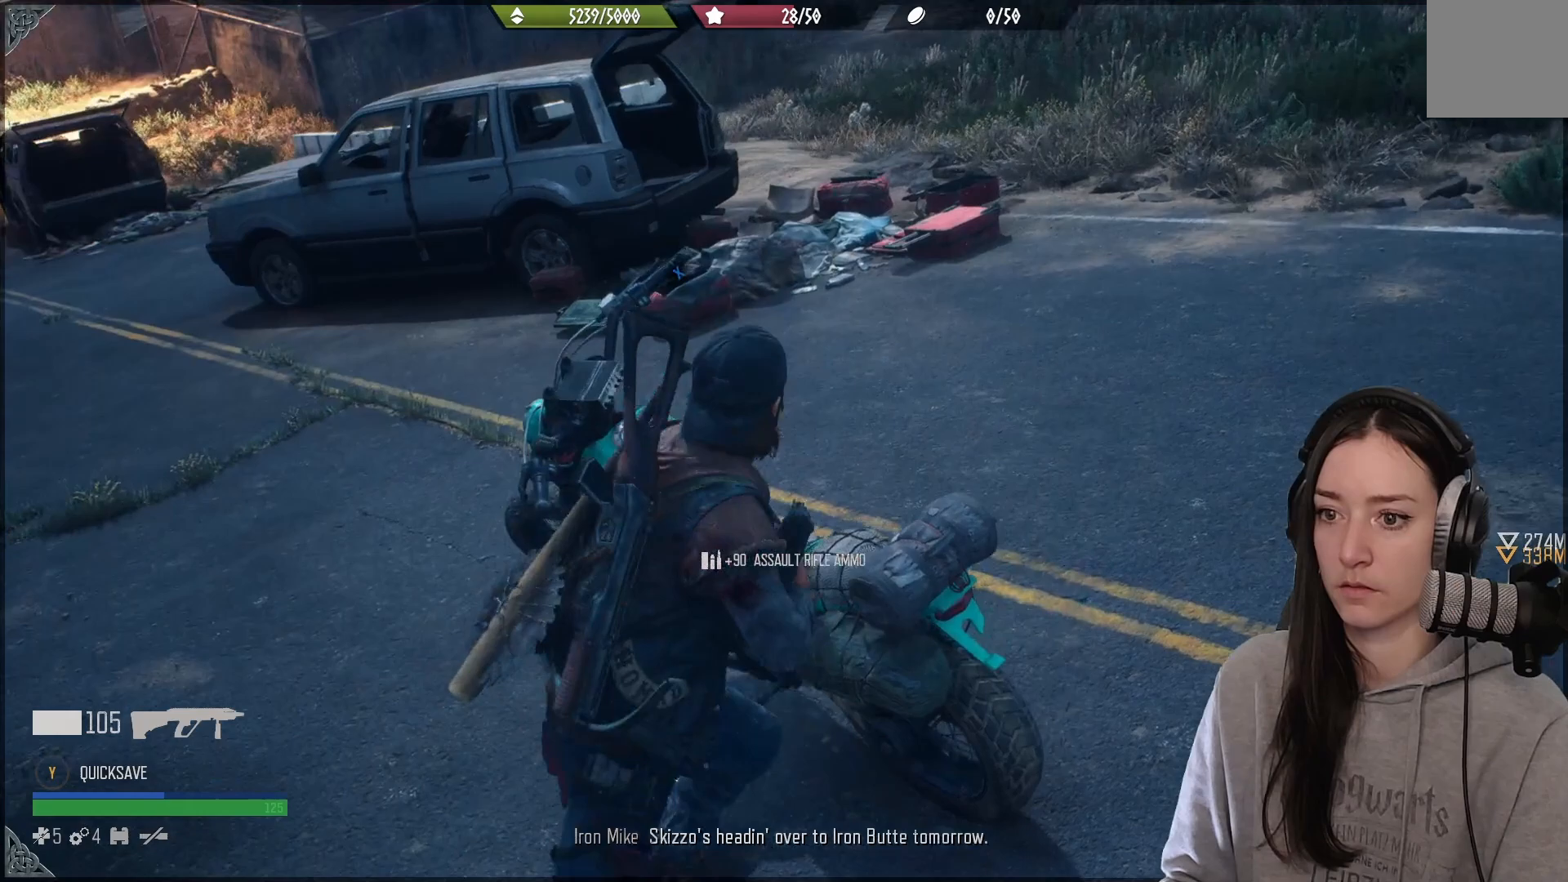
{"buttons": [], "left_stick": "center", "right_stick": "down-left", "events": [[133, "left_stick", "center"], [267, "right_stick", "down-left"]]}
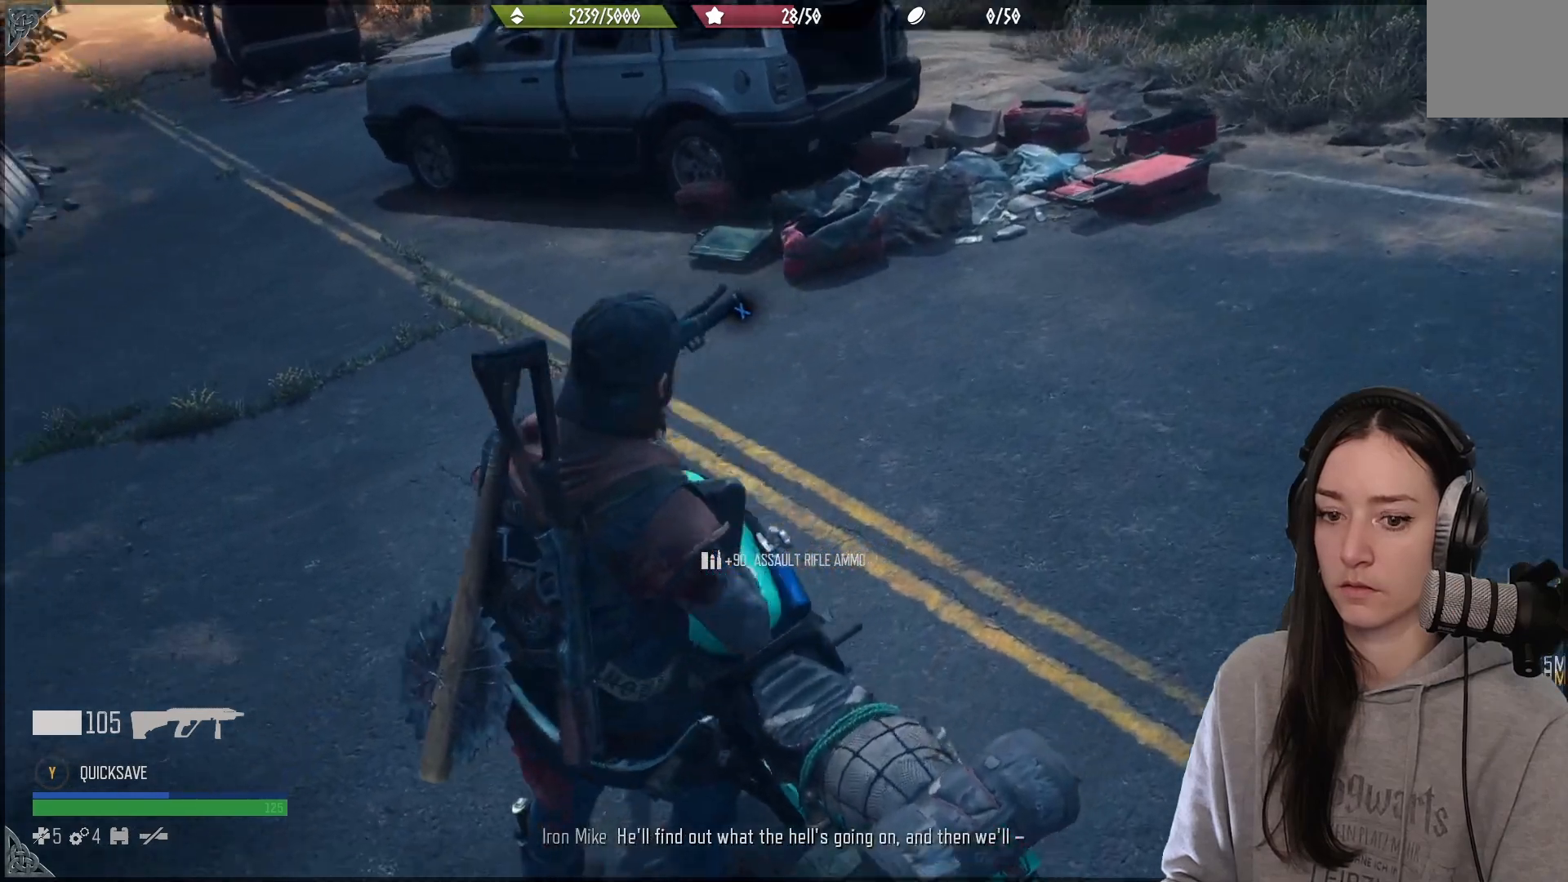
{"buttons": ["Y"], "left_stick": "center", "right_stick": "center", "events": [[17, "right_stick", "left"], [150, "right_stick", "center"], [383, "Y", "down"]]}
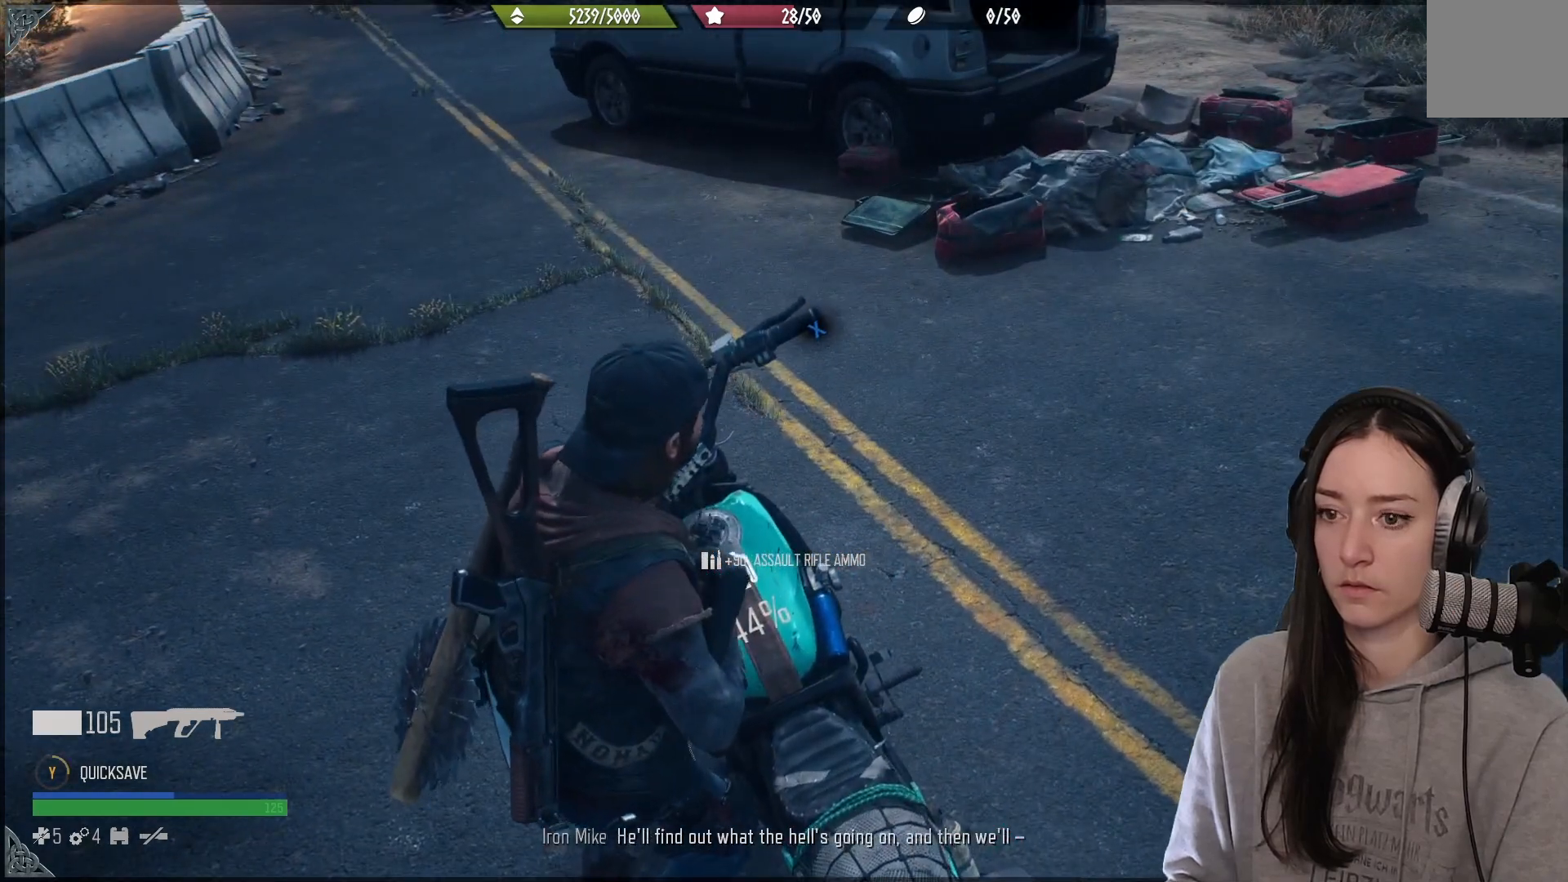
{"buttons": ["Y"], "left_stick": "center", "right_stick": "center", "events": []}
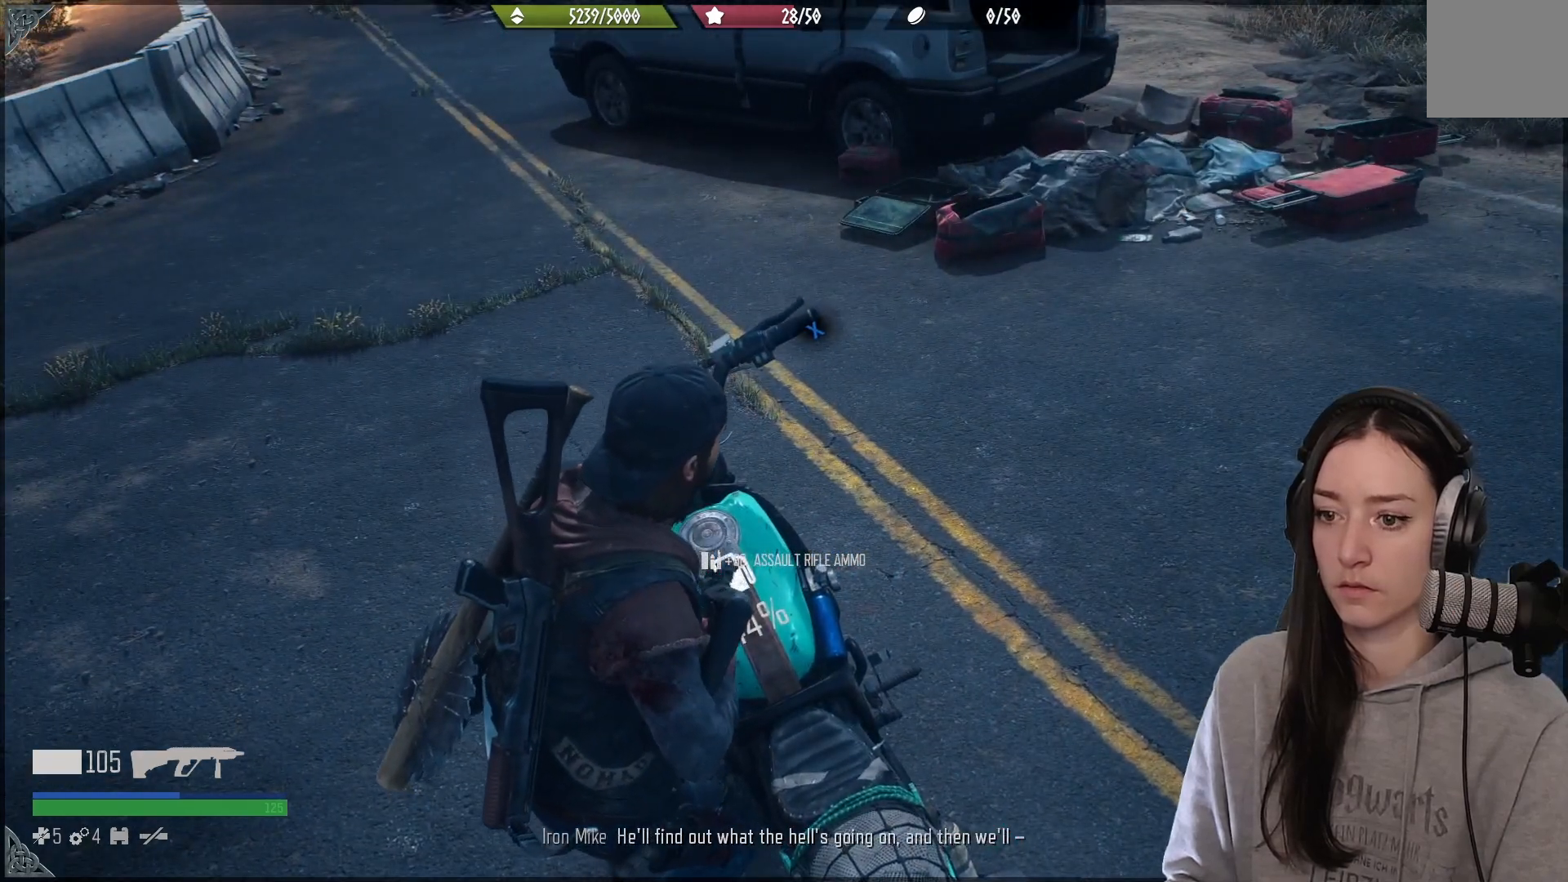
{"buttons": ["X"], "left_stick": "center", "right_stick": "center", "events": [[250, "Y", "up"], [450, "X", "down"]]}
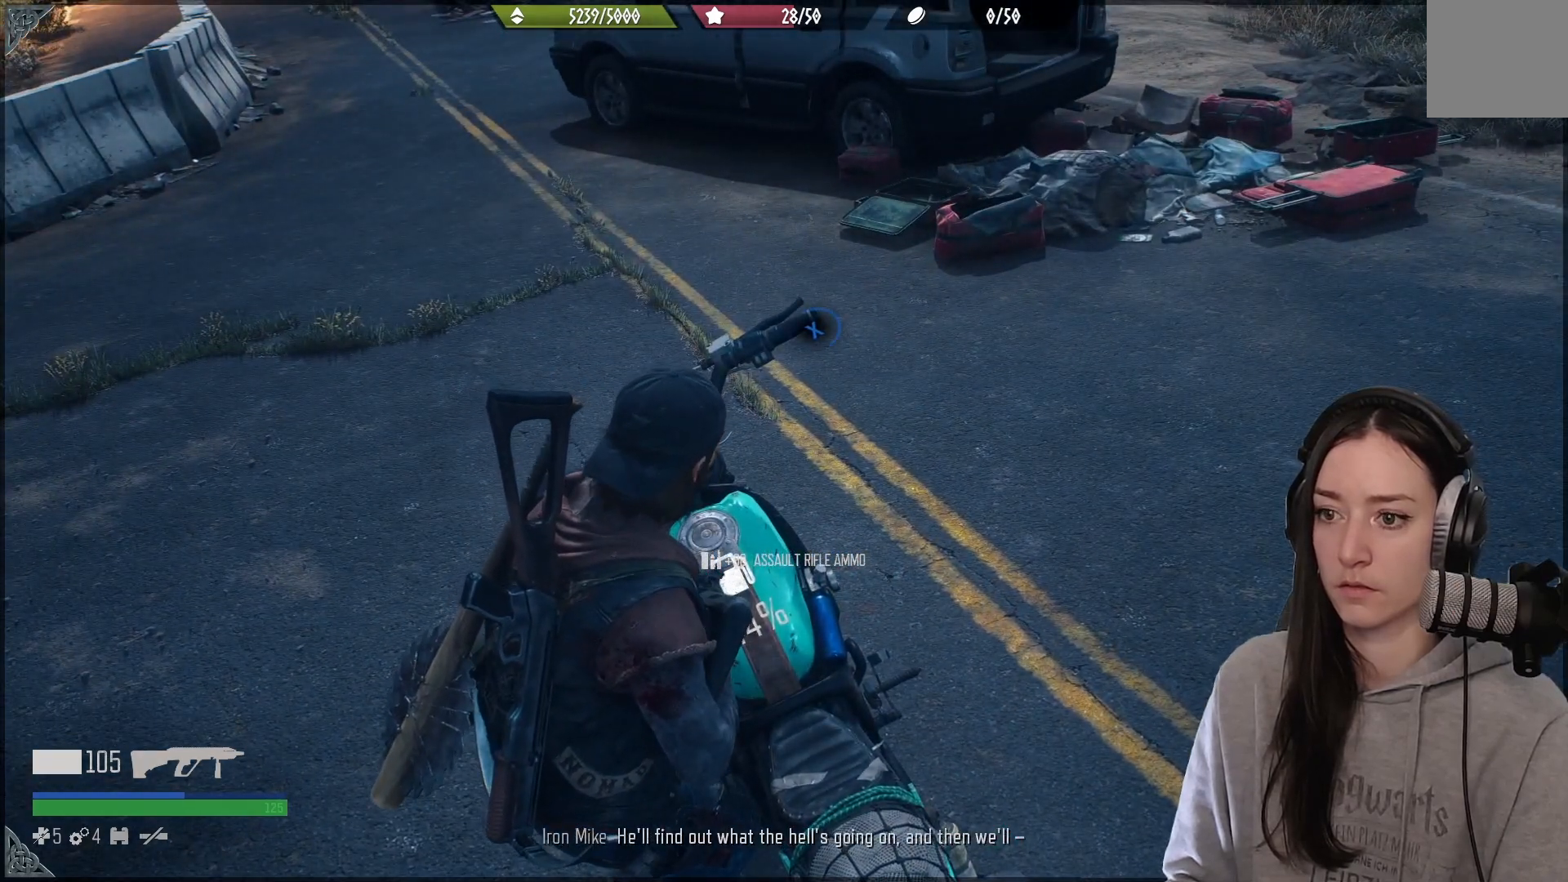
{"buttons": ["X"], "left_stick": "center", "right_stick": "center", "events": []}
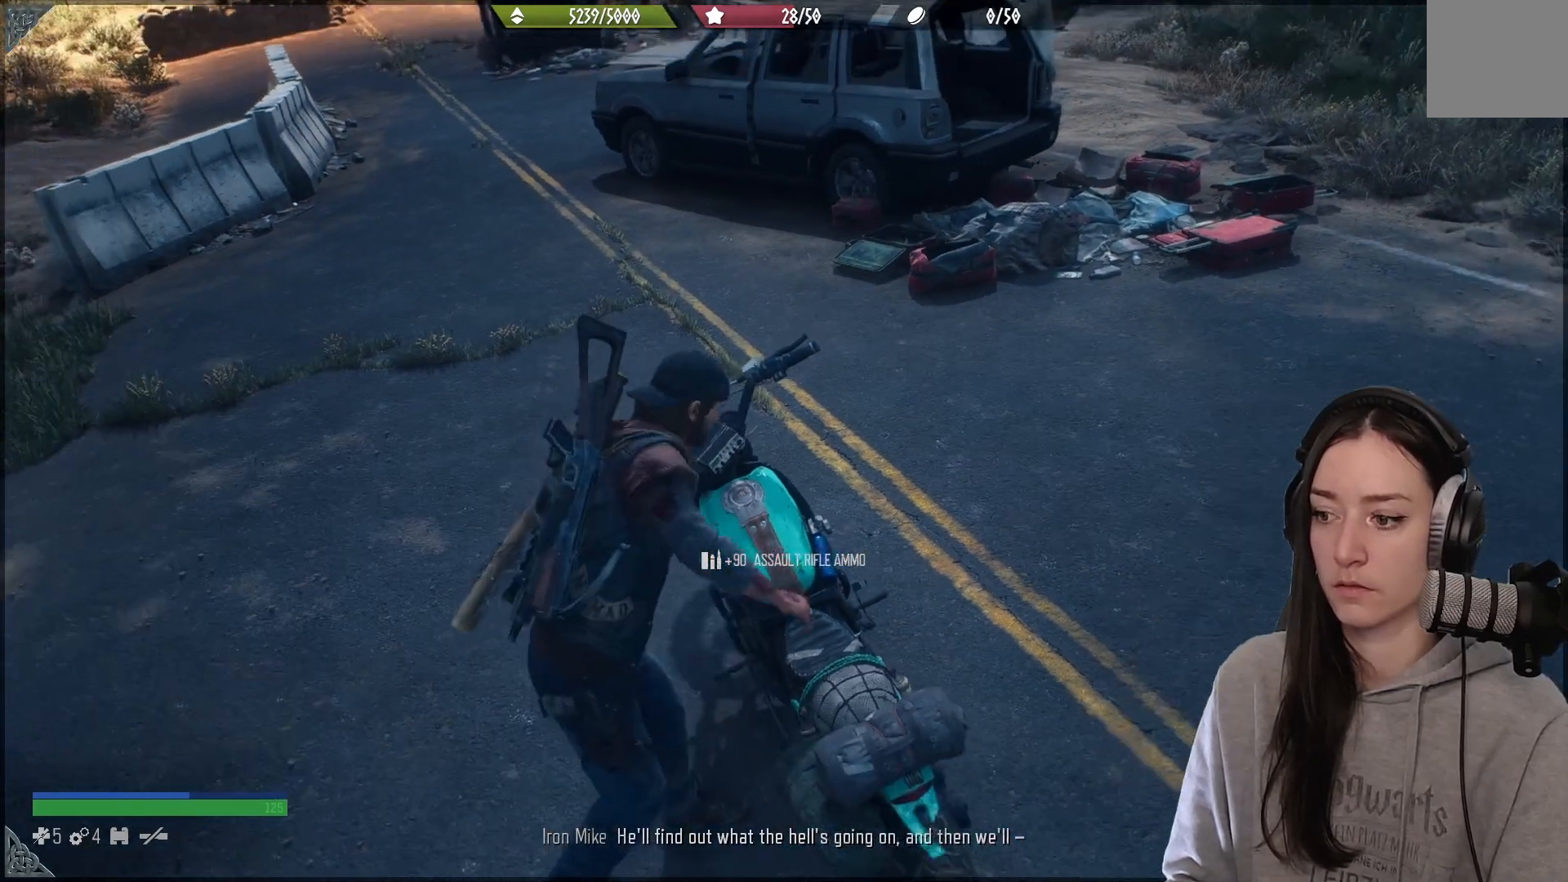
{"buttons": [], "left_stick": "right", "right_stick": "center", "events": [[233, "X", "up"], [367, "left_stick", "up-right"], [417, "left_stick", "right"]]}
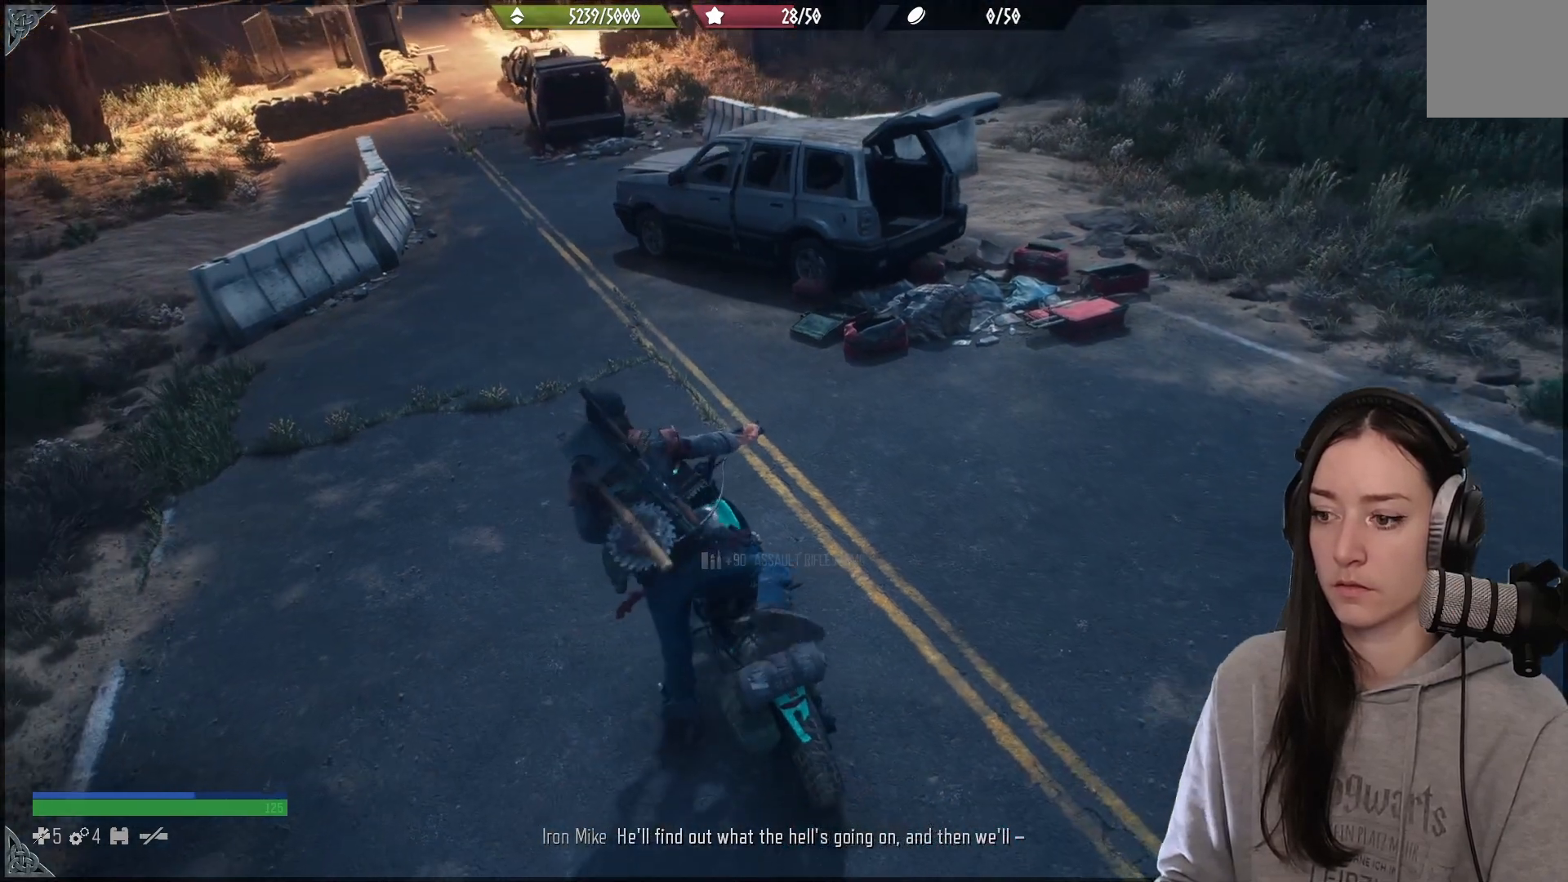
{"buttons": [], "left_stick": "right", "right_stick": "up-right", "events": [[217, "right_stick", "right"], [283, "right_stick", "up-right"]]}
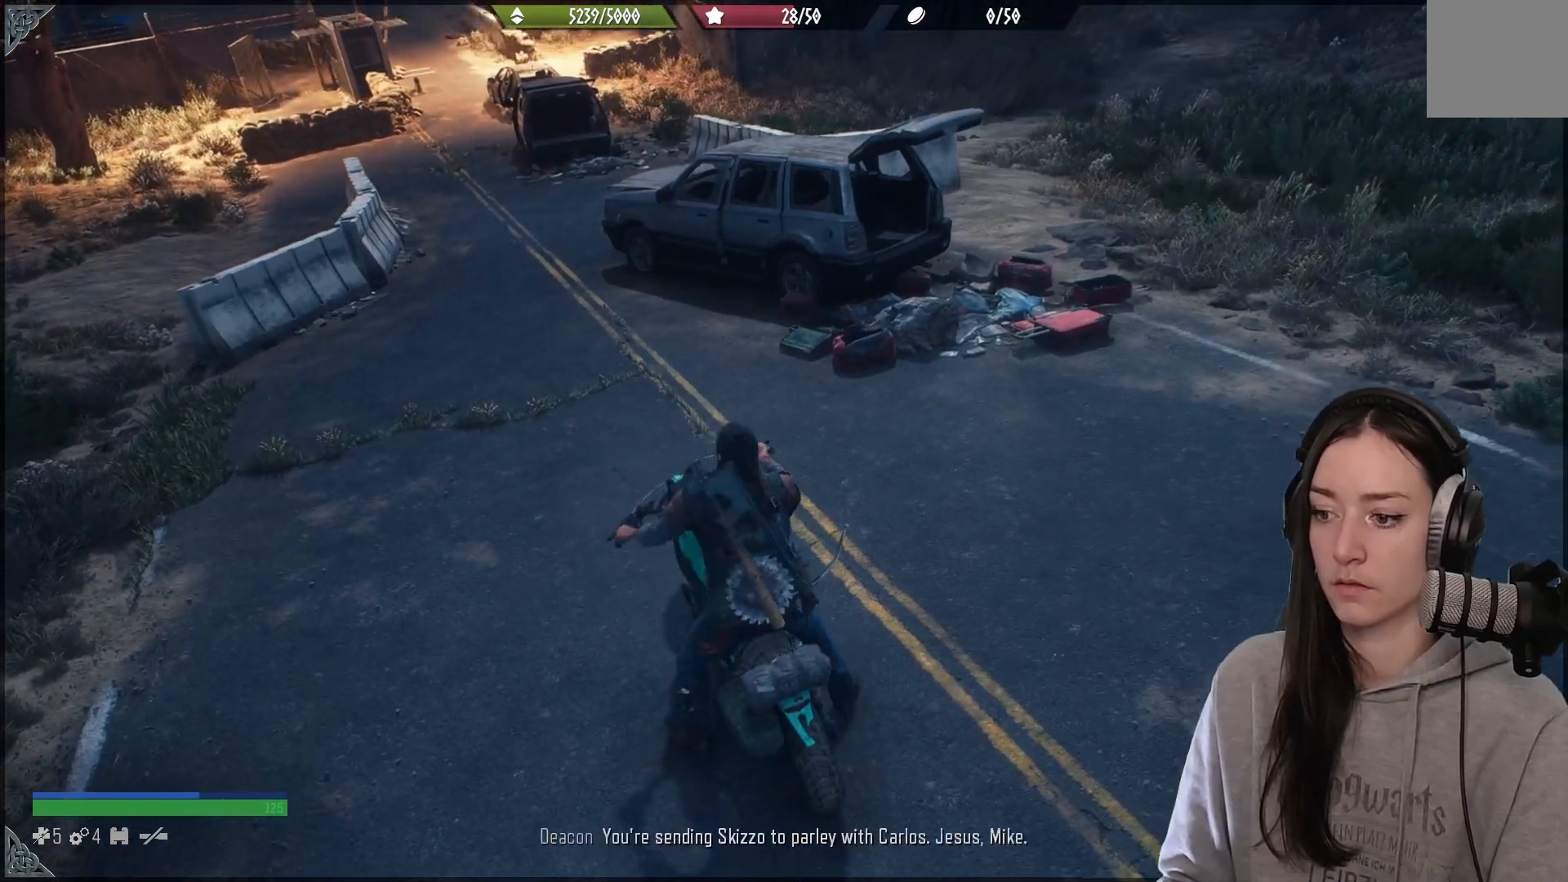
{"buttons": [], "left_stick": "left", "right_stick": "center", "events": [[217, "right_stick", "center"], [333, "left_stick", "left"]]}
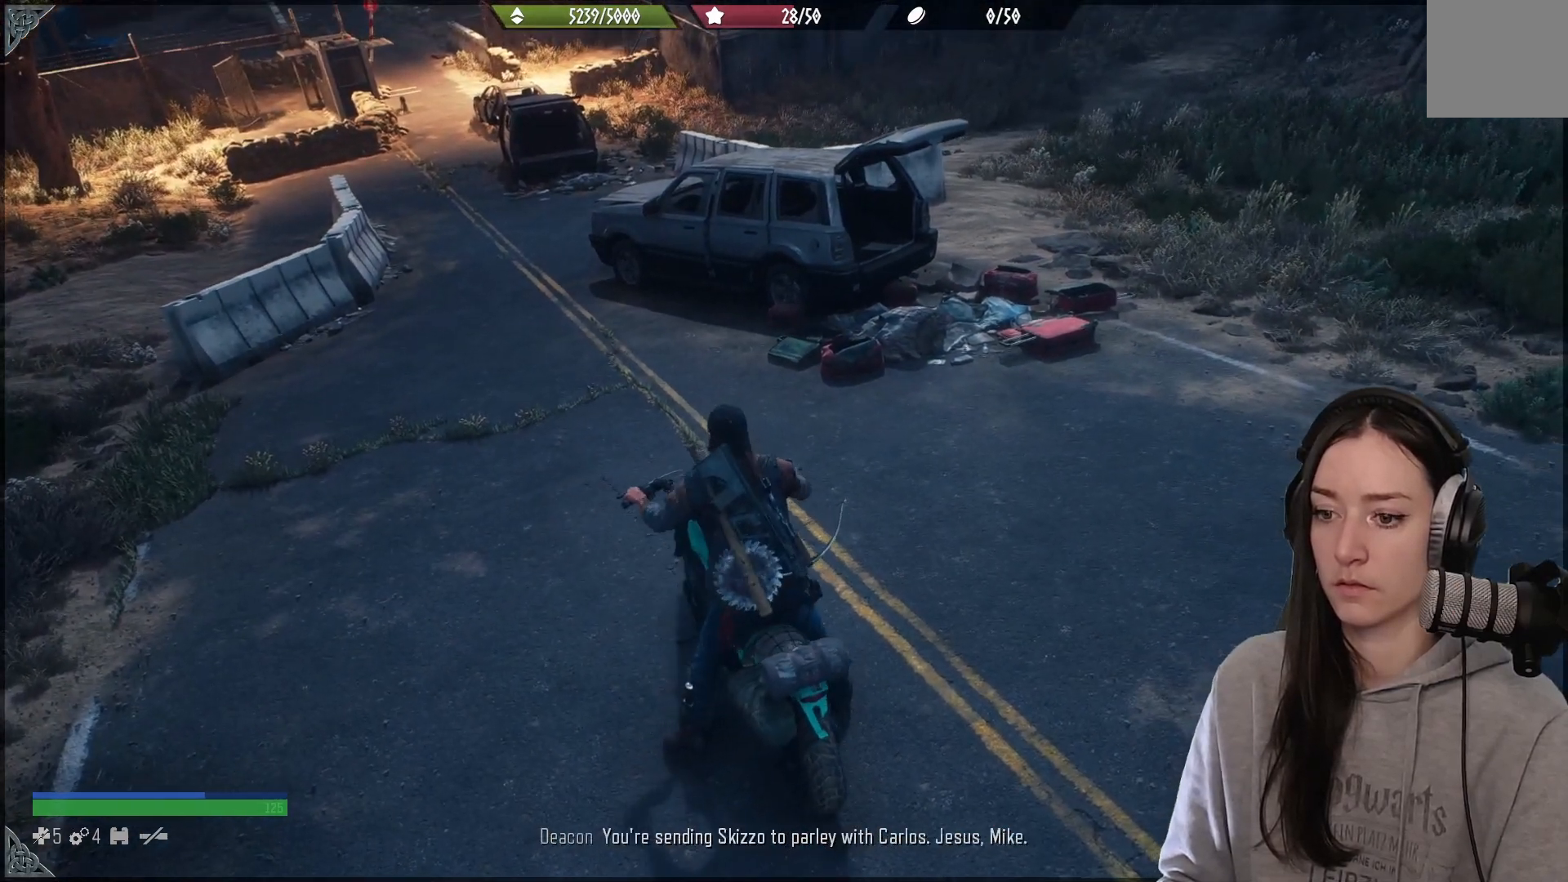
{"buttons": ["L2"], "left_stick": "left", "right_stick": "center", "events": [[33, "L2", "down"]]}
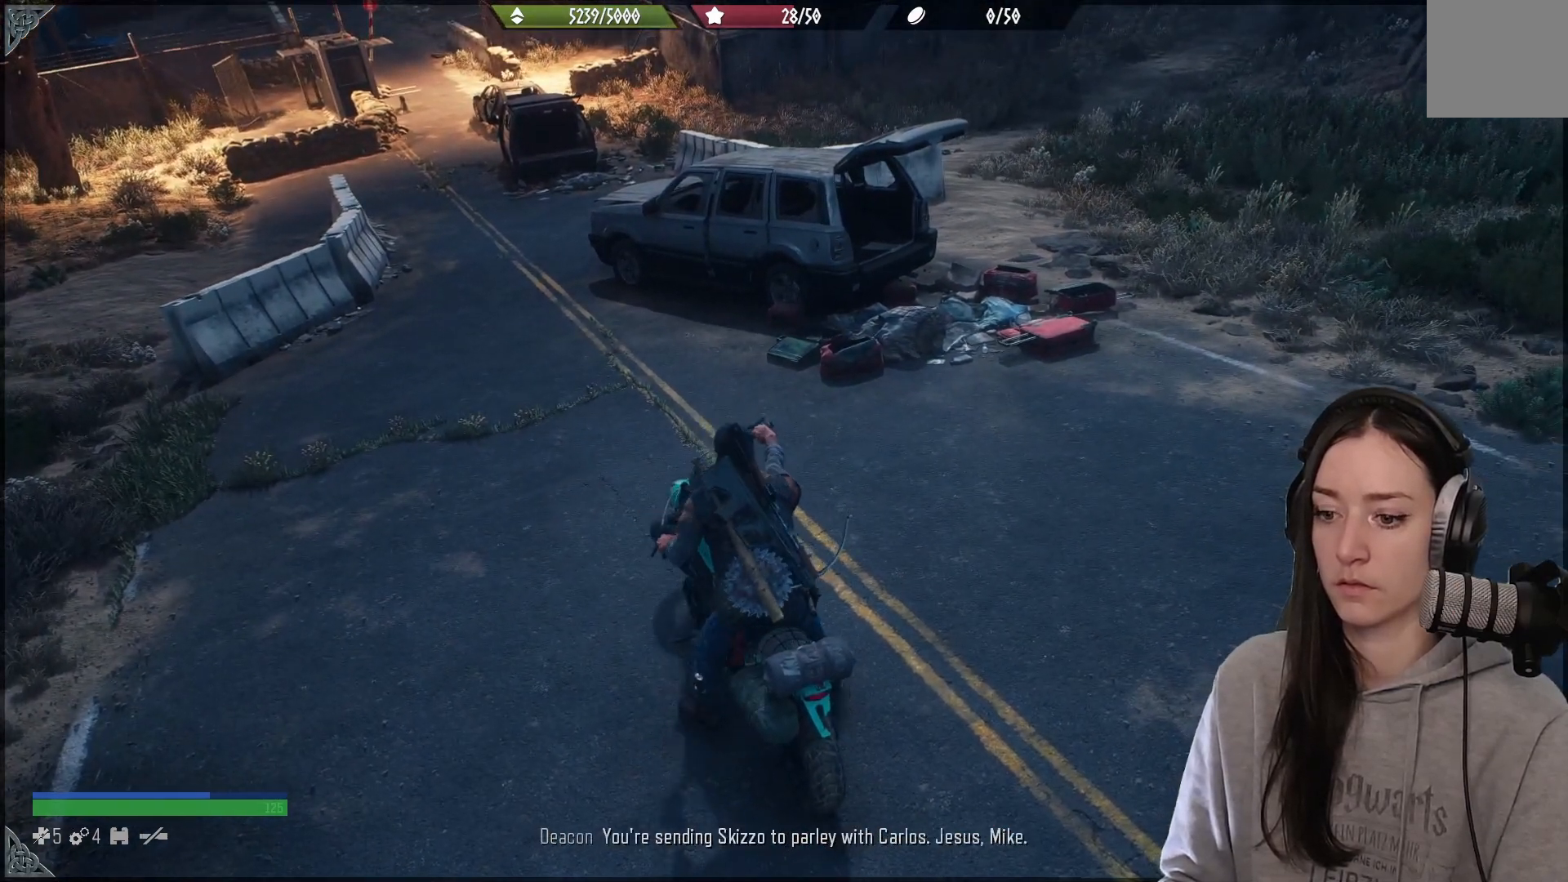
{"buttons": ["L2"], "left_stick": "left", "right_stick": "down-right", "events": [[383, "right_stick", "down-right"]]}
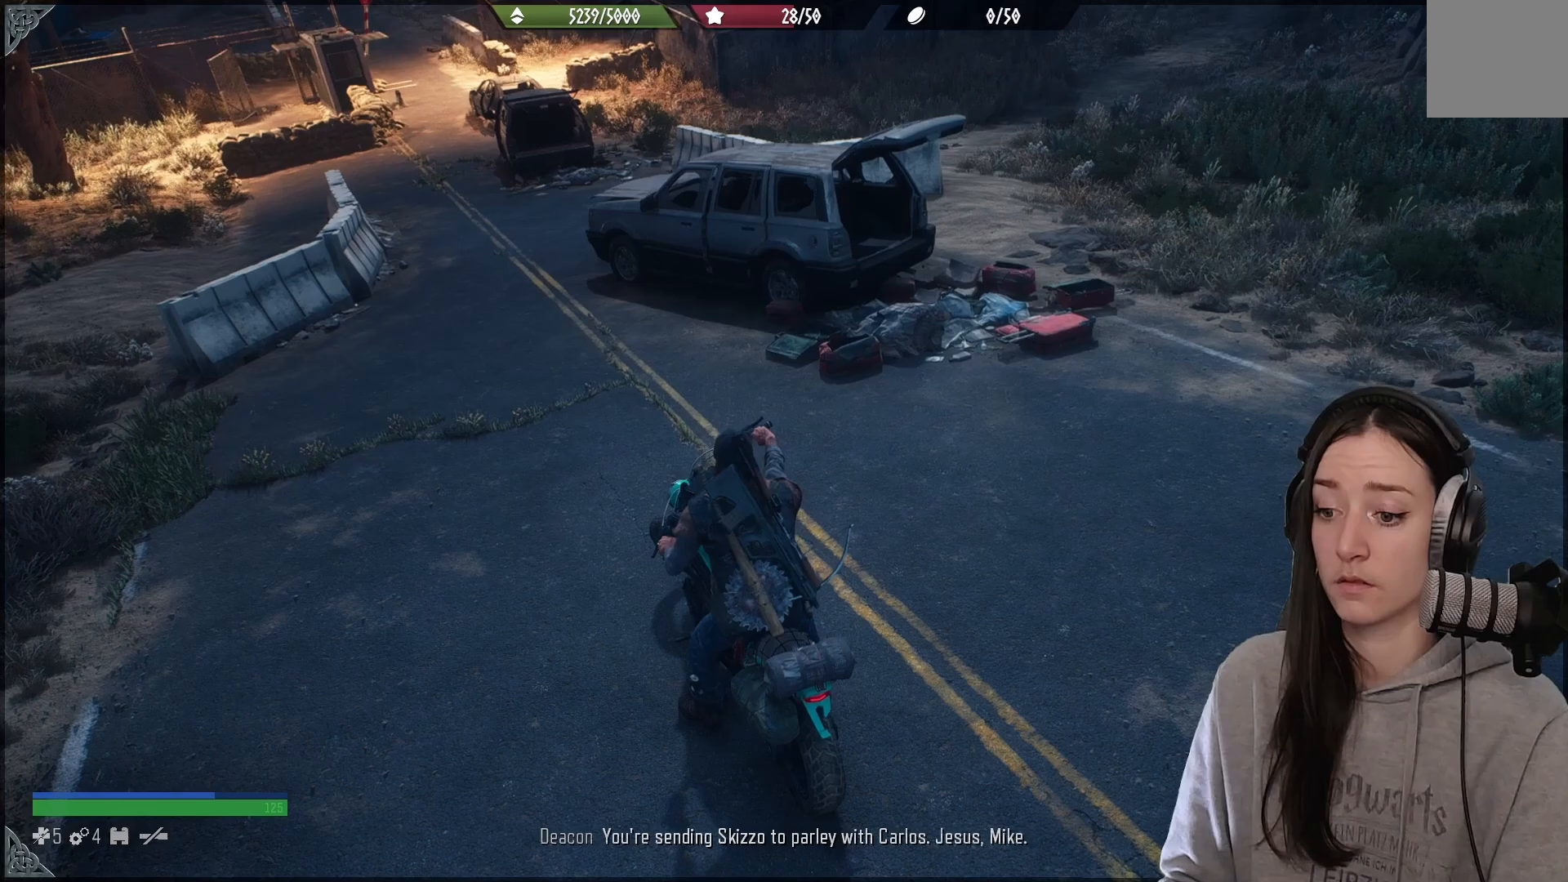
{"buttons": ["L2"], "left_stick": "left", "right_stick": "up-right", "events": [[83, "right_stick", "right"], [167, "right_stick", "up-right"]]}
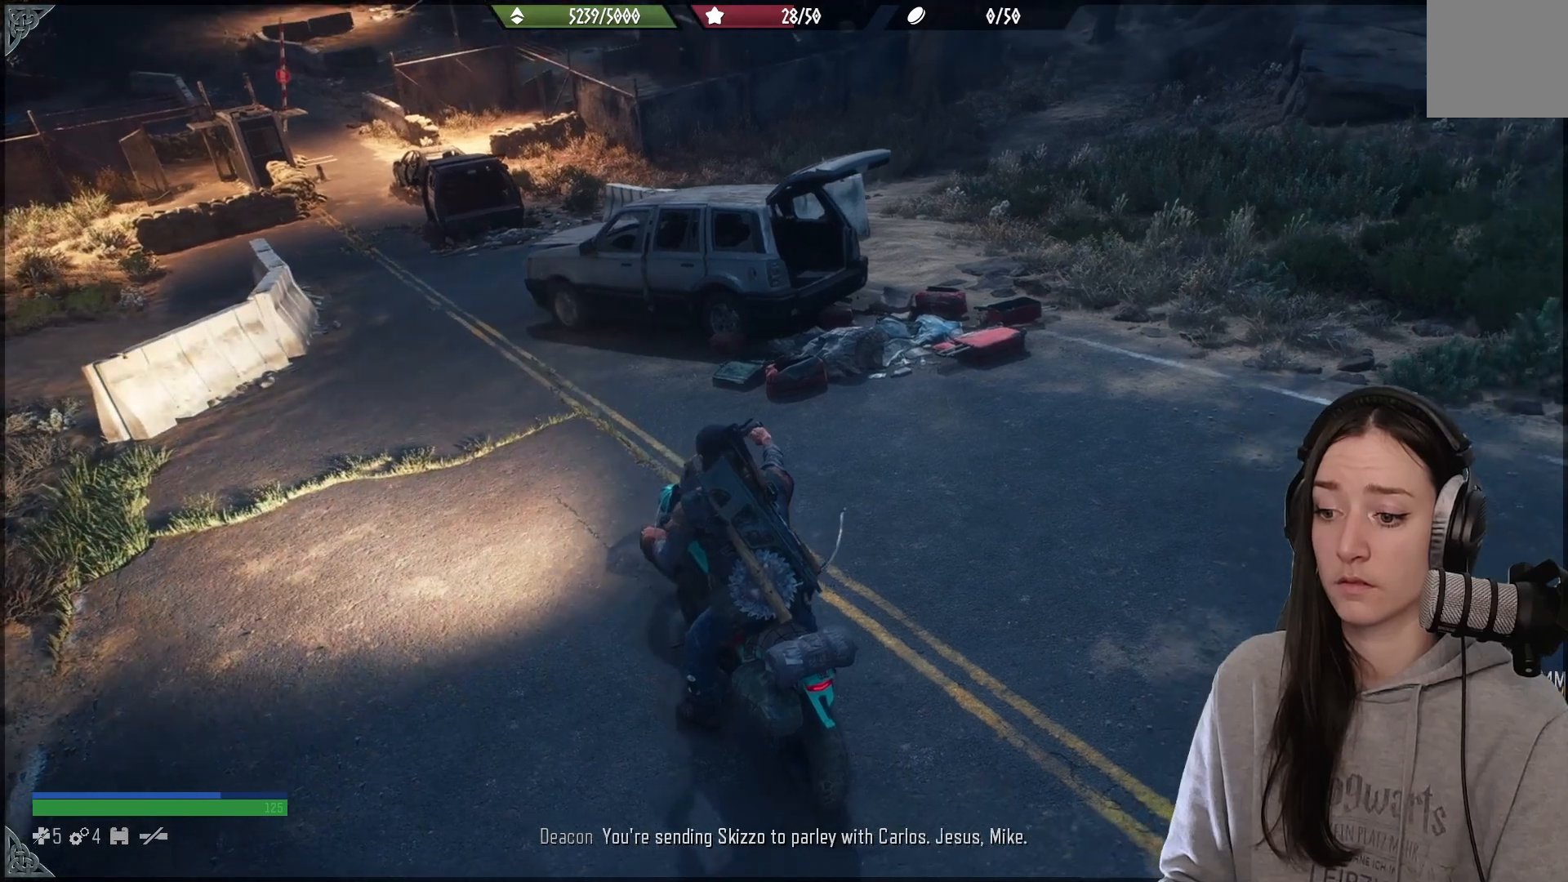
{"buttons": ["L2"], "left_stick": "left", "right_stick": "center", "events": [[33, "right_stick", "down"], [167, "right_stick", "center"]]}
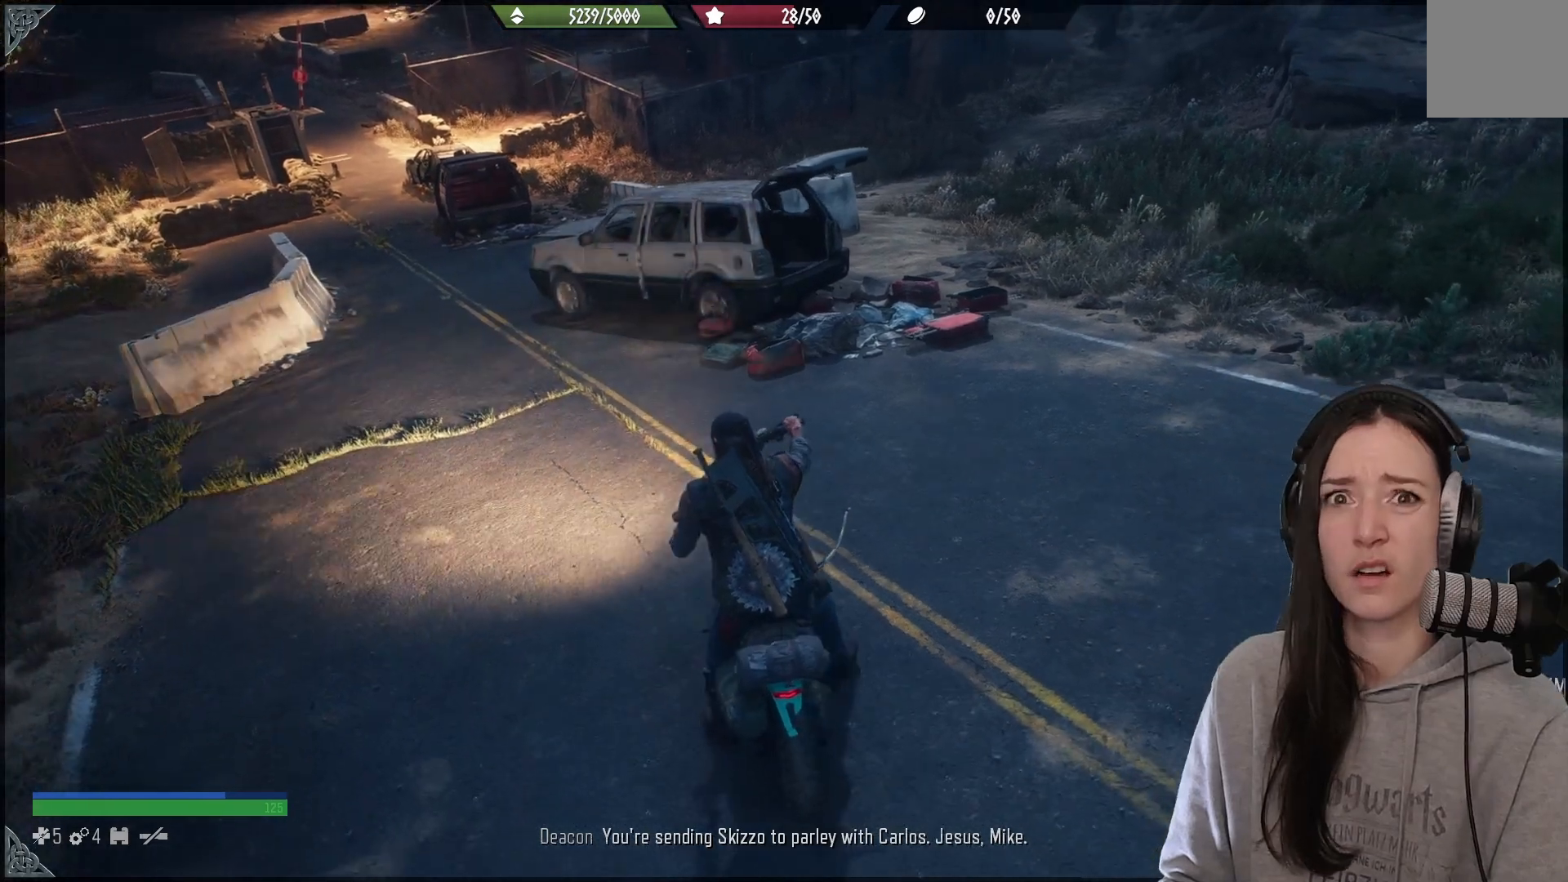
{"buttons": ["L2"], "left_stick": "left", "right_stick": "center", "events": [[300, "right_stick", "down"], [400, "right_stick", "center"]]}